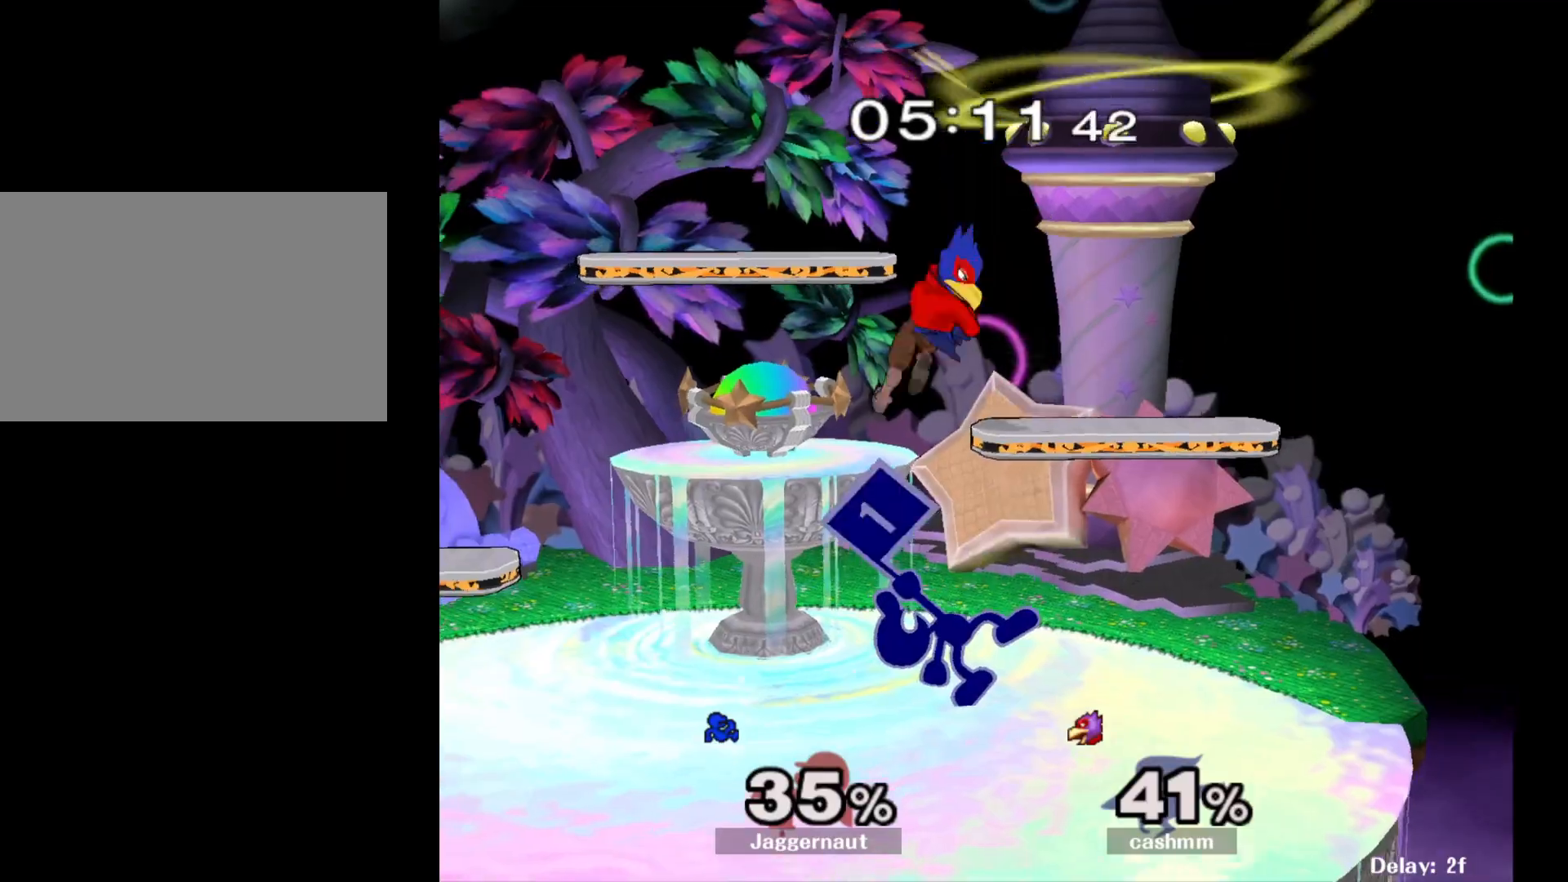
Gameplay with a controller (Nintendo layout); each line is a JSON object with the inputs held at the frame after it. "events" lists button and stick changes between this image and that frame as [ms after this image, input, new state], when the widget could be followed in between. Not read: L3 R3.
{"buttons": [], "left_stick": "center", "right_stick": "center", "events": [[300, "left_stick", "center"]]}
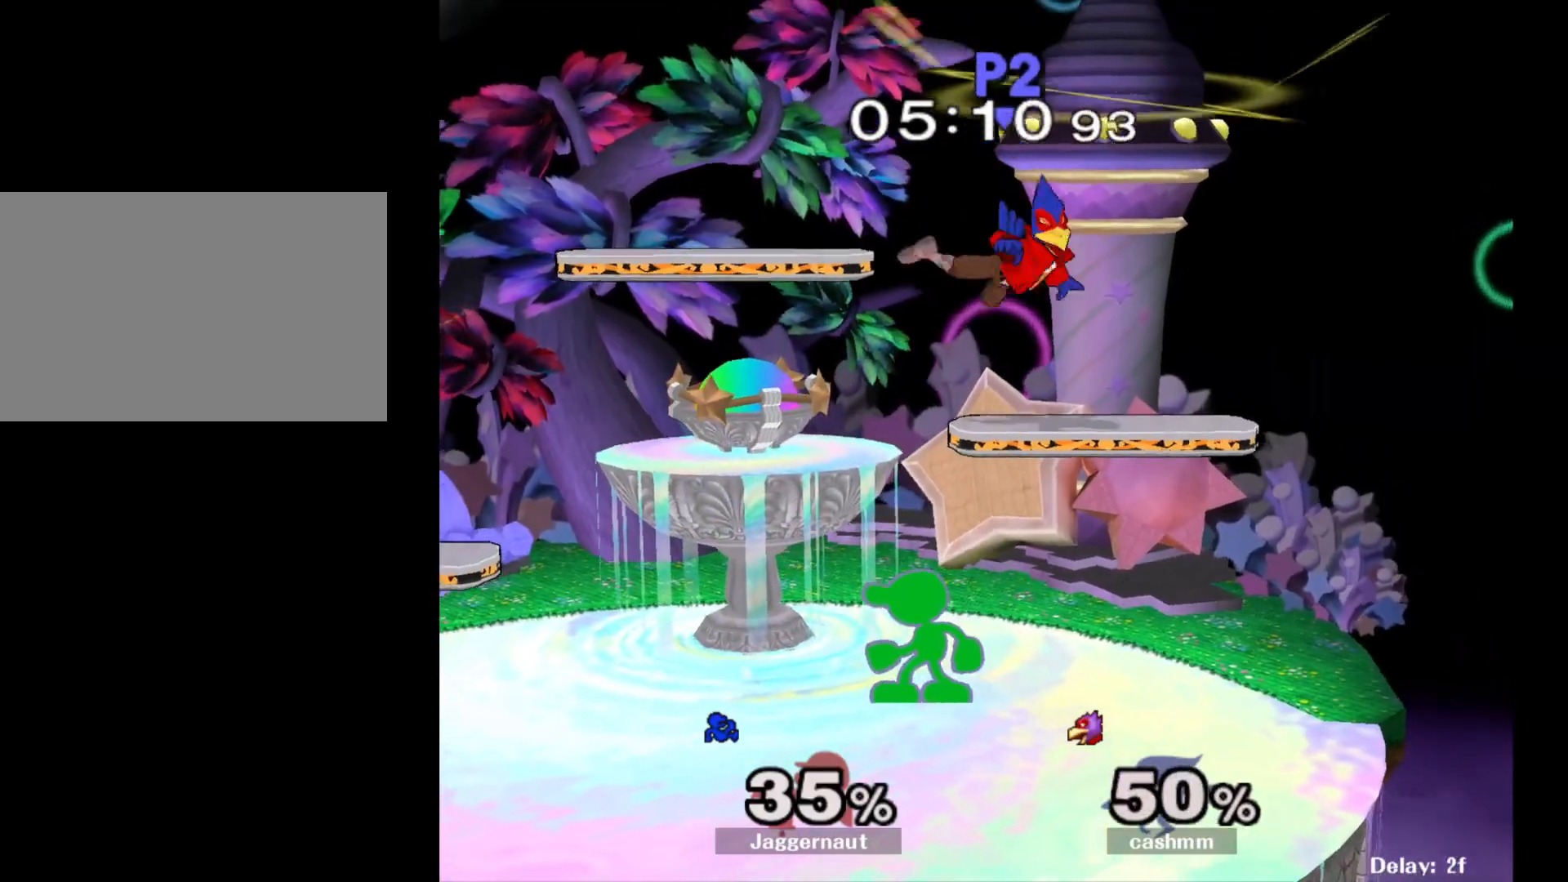
{"buttons": [], "left_stick": "center", "right_stick": "center", "events": [[133, "left_stick", "right"], [183, "left_stick", "center"]]}
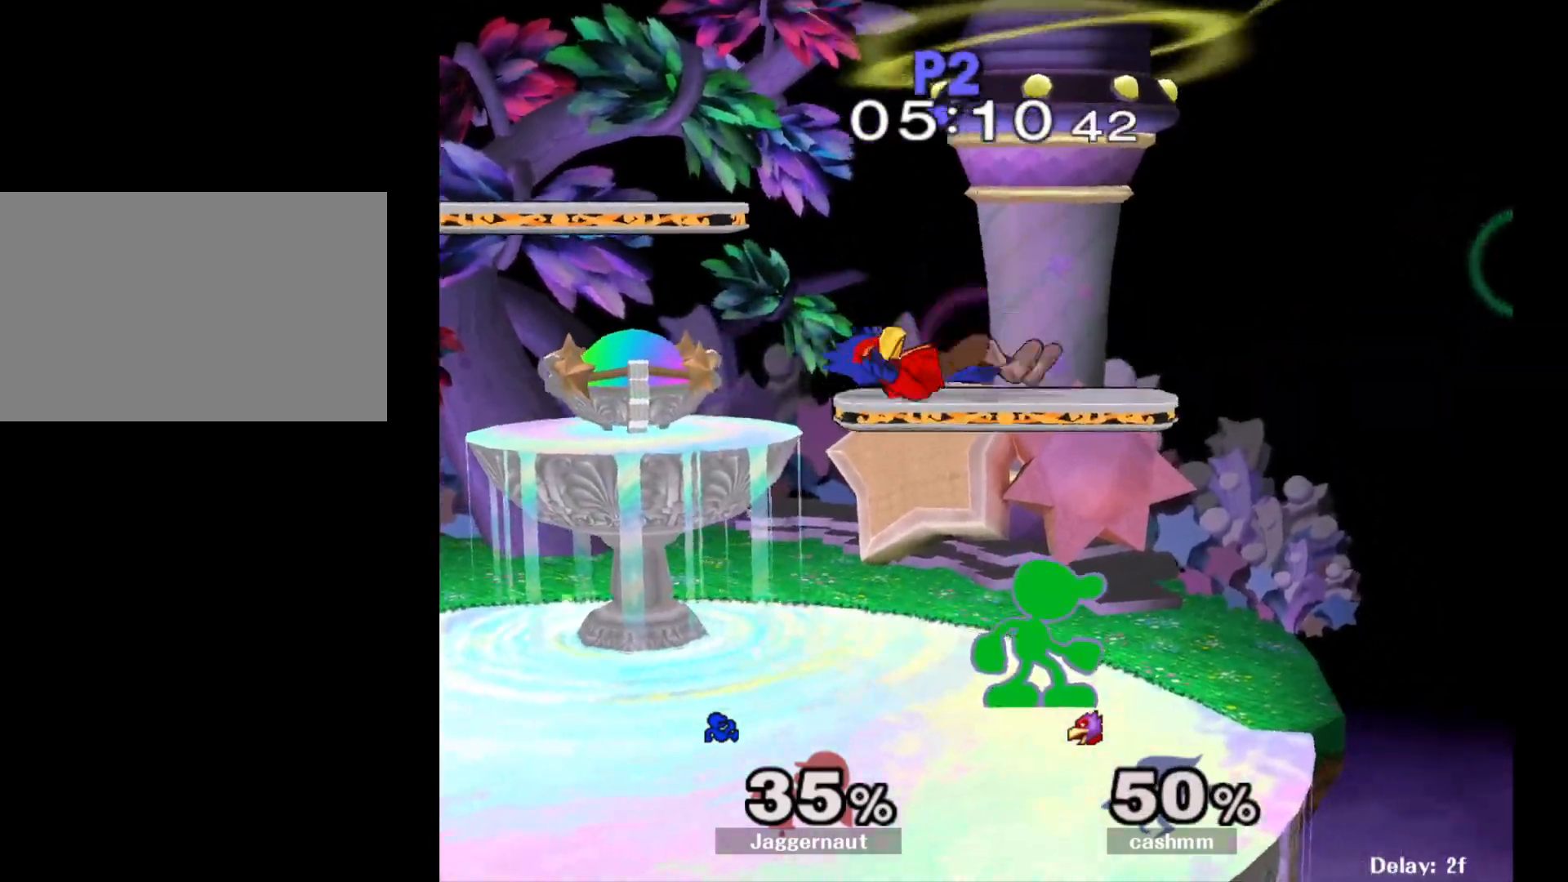
{"buttons": [], "left_stick": "left", "right_stick": "center", "events": [[83, "Y", "down"], [167, "A", "down"], [217, "Y", "up"], [217, "left_stick", "left"], [300, "A", "up"]]}
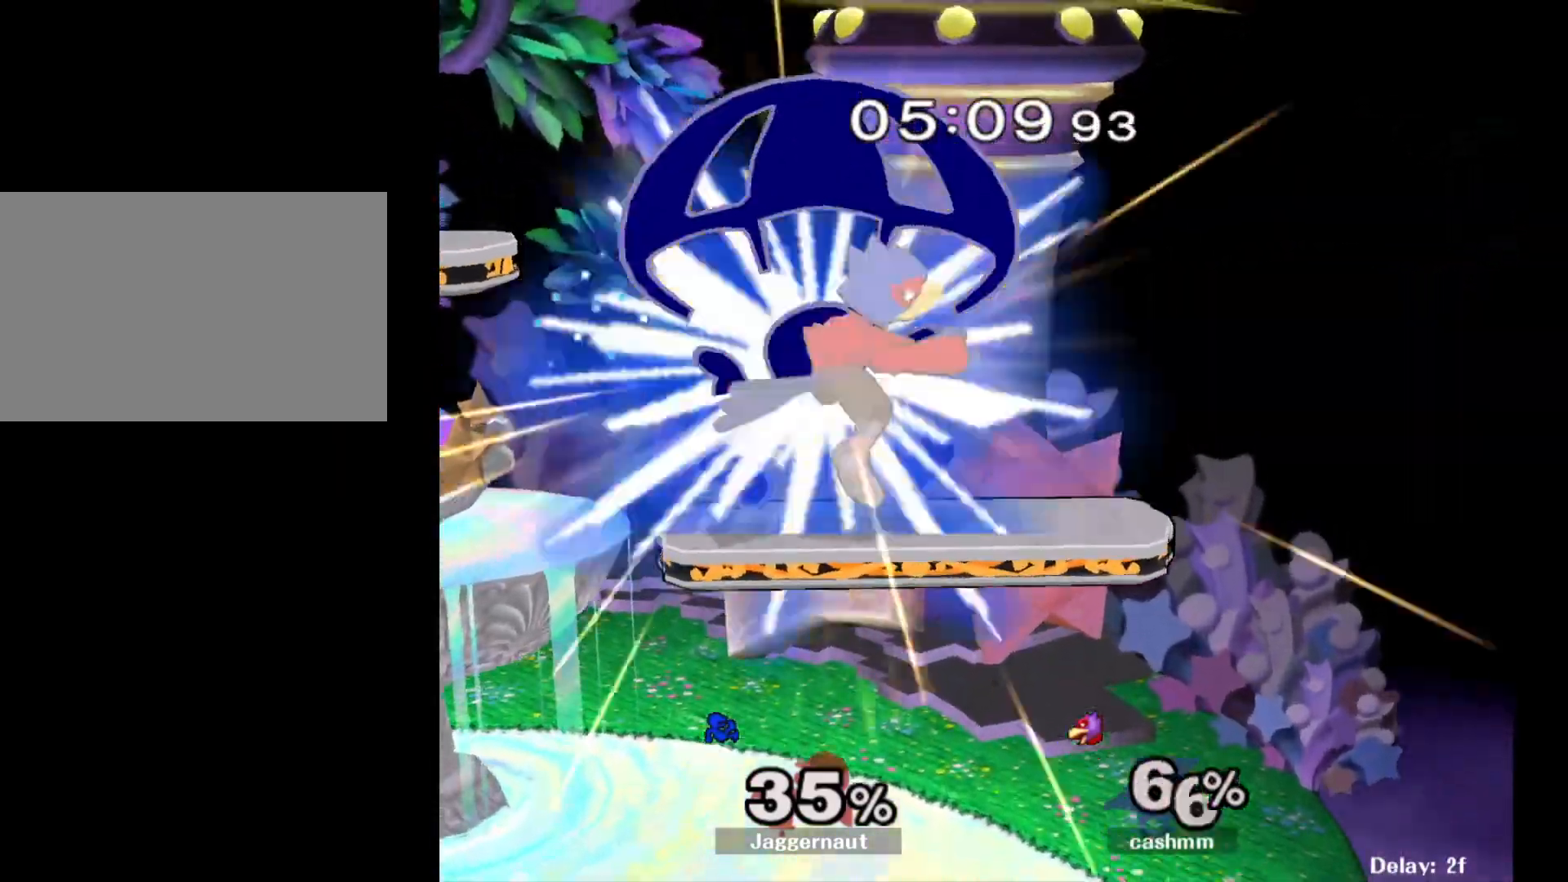
{"buttons": [], "left_stick": "left", "right_stick": "center", "events": [[283, "left_stick", "center"], [367, "left_stick", "up-left"], [450, "left_stick", "left"]]}
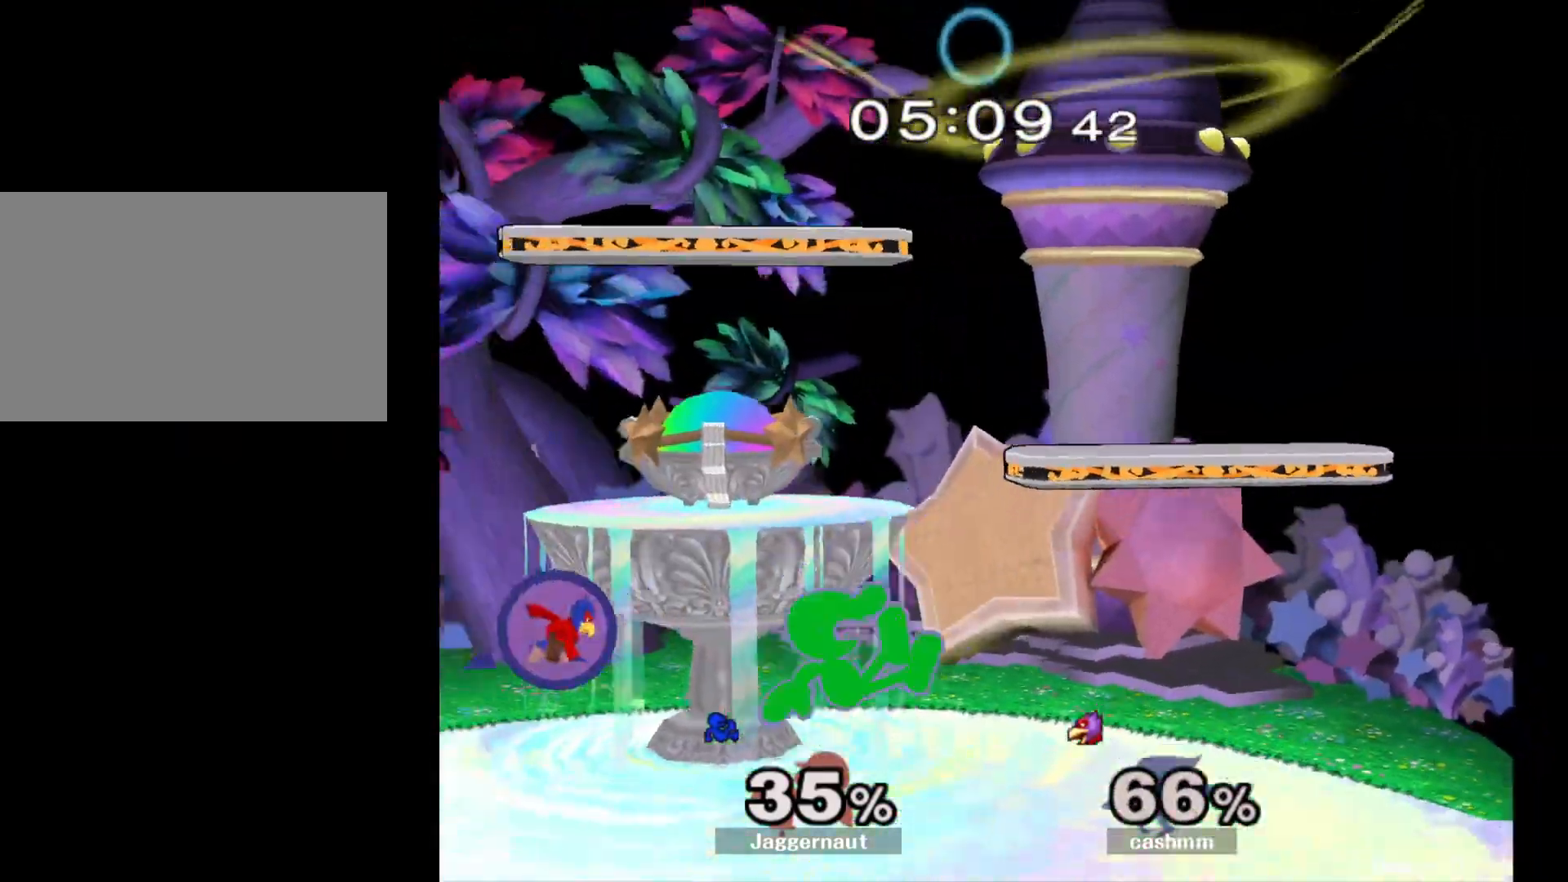
{"buttons": ["A"], "left_stick": "left", "right_stick": "center", "events": [[50, "left_stick", "down-left"], [83, "R1", "down"], [183, "left_stick", "center"], [200, "R1", "up"], [317, "left_stick", "left"], [350, "Y", "down"], [367, "Y", "up"], [450, "A", "down"]]}
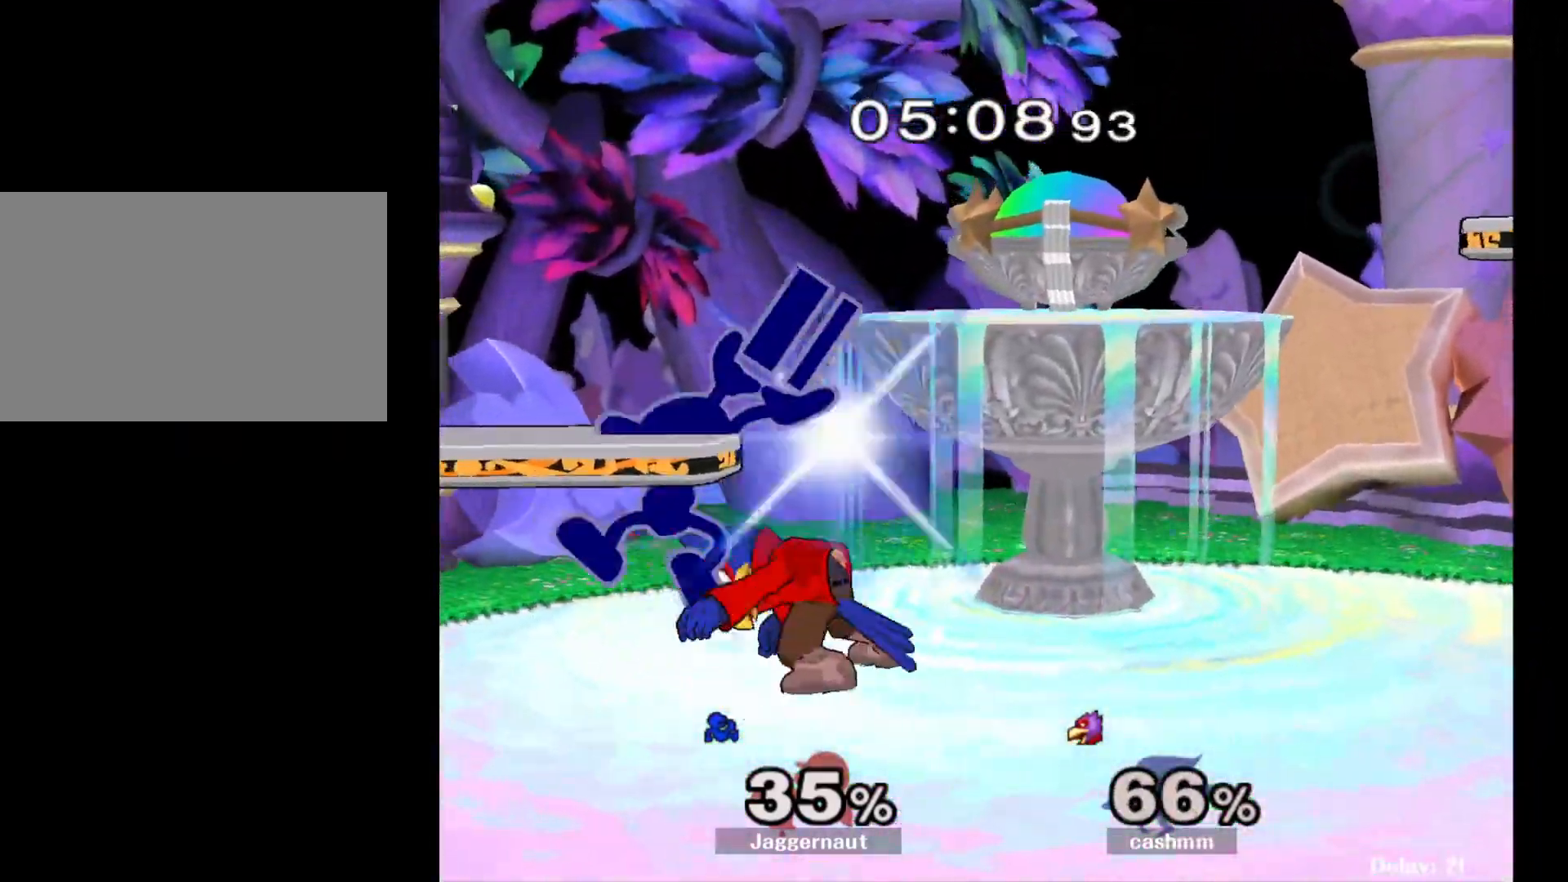
{"buttons": [], "left_stick": "center", "right_stick": "center", "events": [[50, "A", "up"], [133, "left_stick", "center"], [233, "R1", "down"], [233, "left_stick", "down-left"], [383, "R1", "up"], [383, "left_stick", "center"]]}
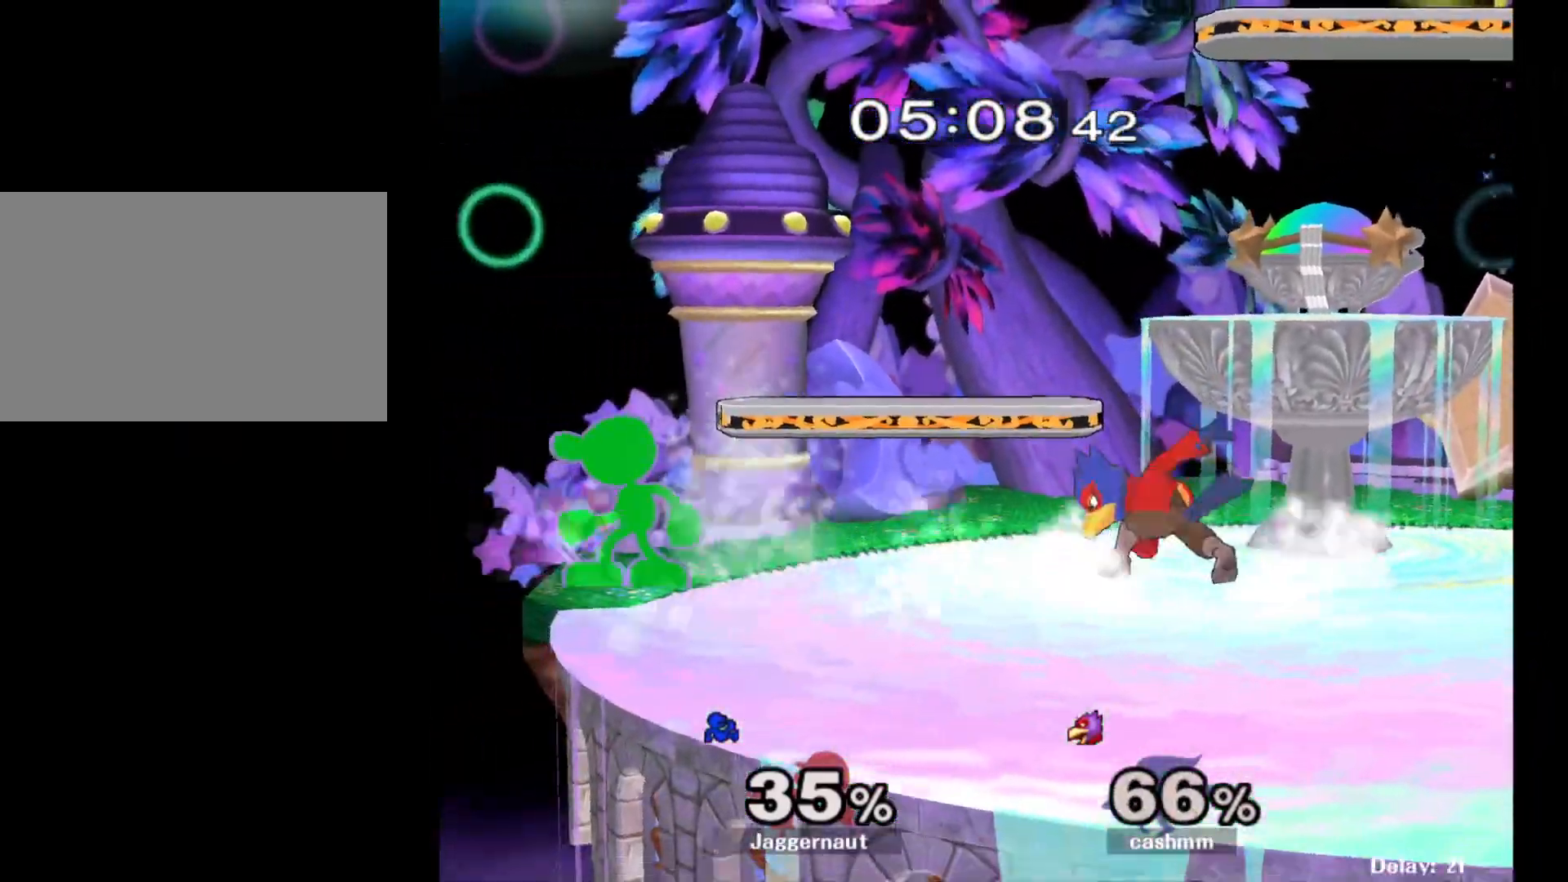
{"buttons": [], "left_stick": "right", "right_stick": "center", "events": [[67, "left_stick", "left"], [167, "left_stick", "right"], [217, "Y", "down"], [267, "Y", "up"], [333, "A", "down"], [433, "A", "up"]]}
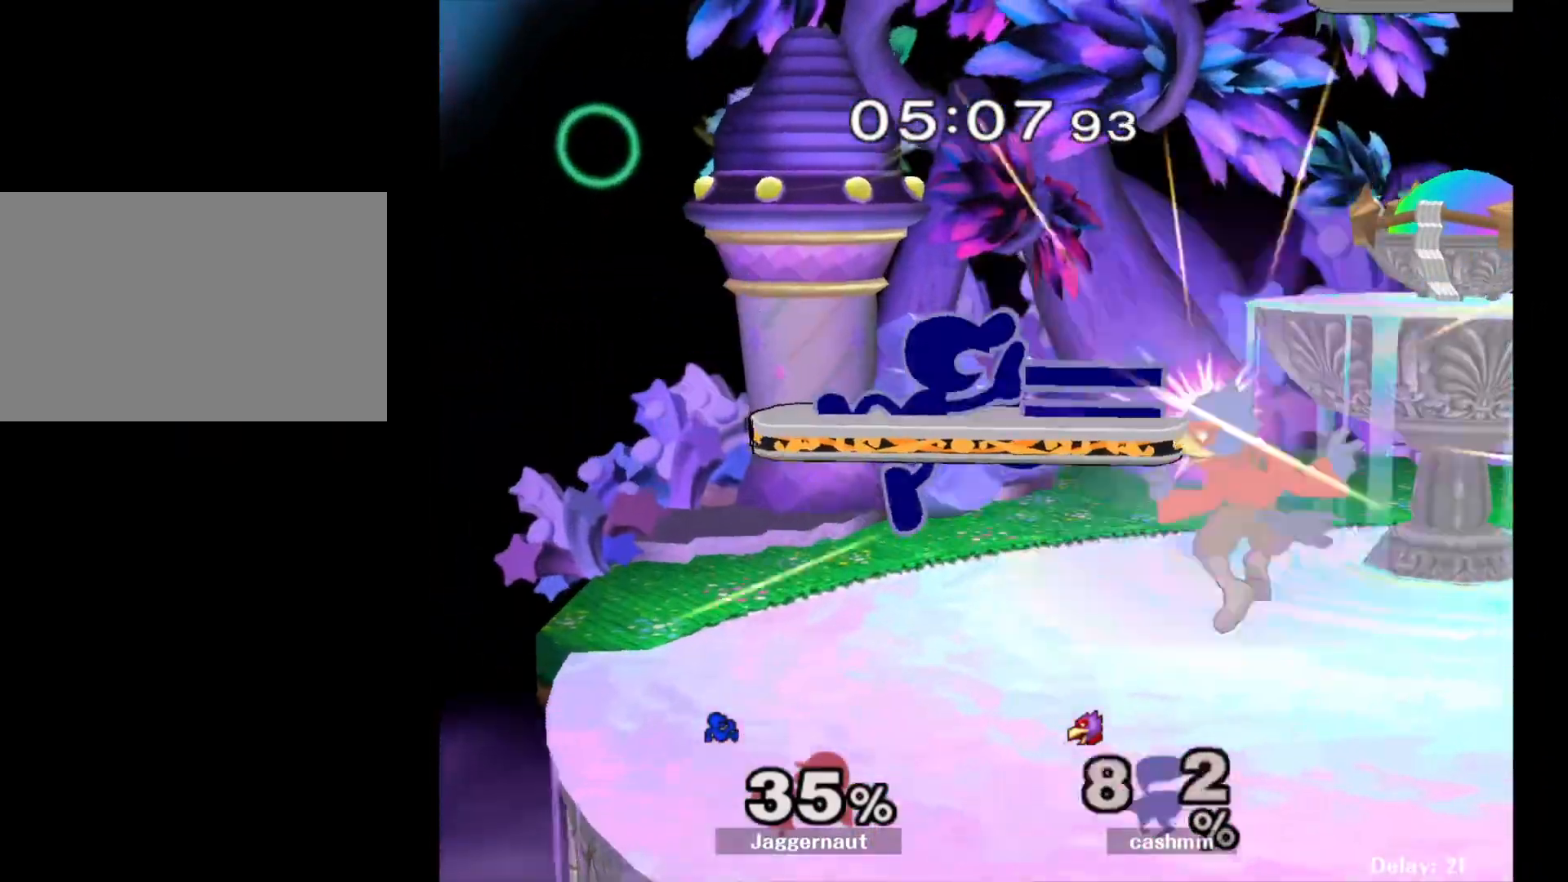
{"buttons": [], "left_stick": "down-right", "right_stick": "center", "events": [[50, "left_stick", "center"], [167, "left_stick", "down"], [233, "R1", "down"], [367, "R1", "up"], [367, "left_stick", "center"], [483, "left_stick", "down-right"]]}
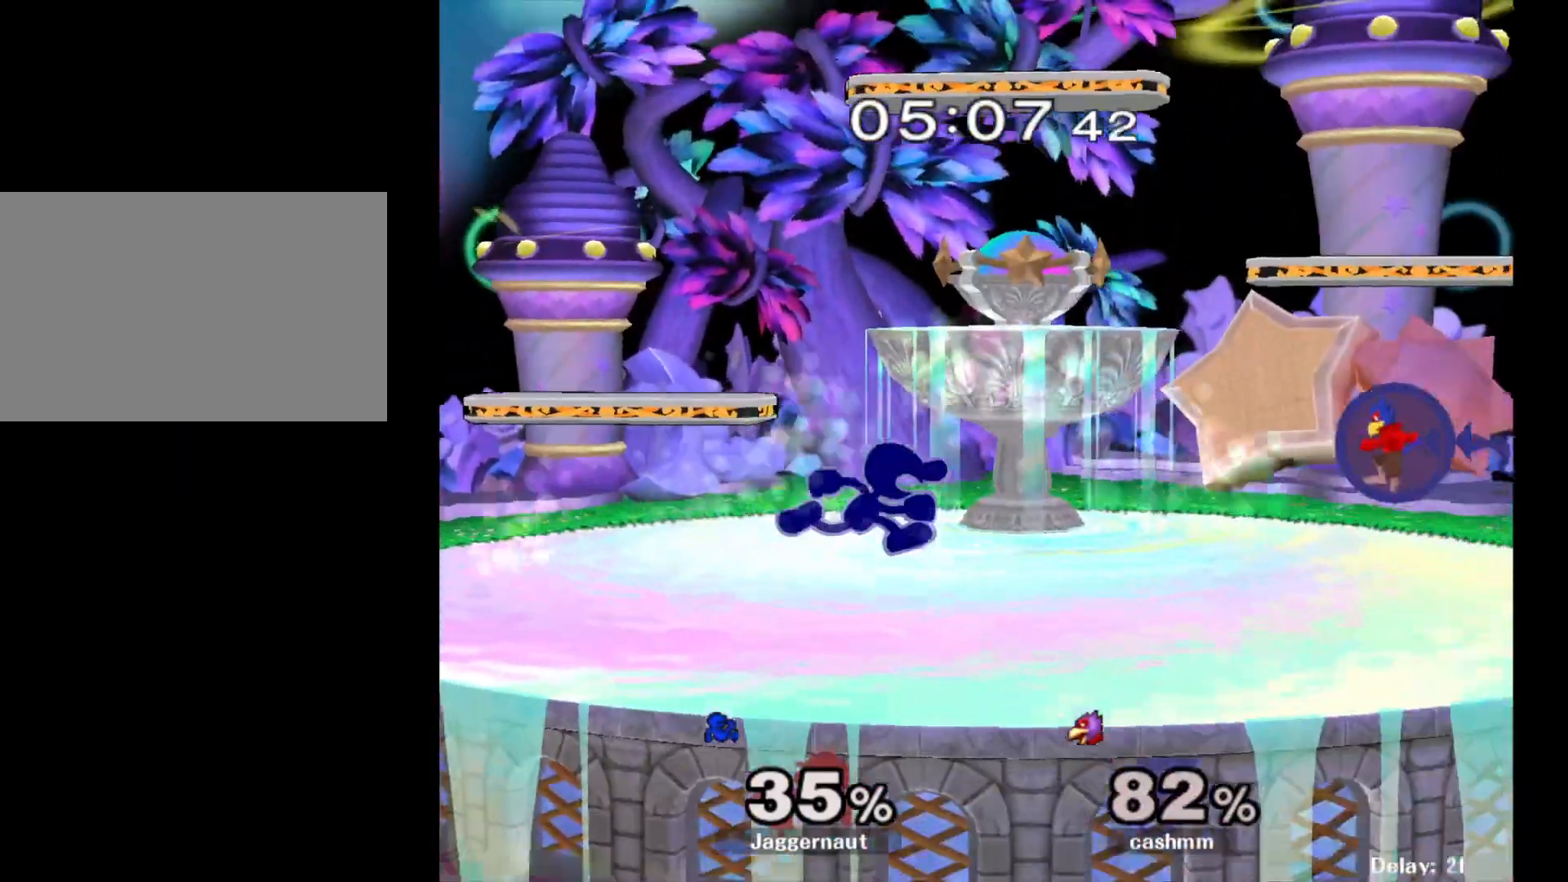
{"buttons": [], "left_stick": "right", "right_stick": "center", "events": [[33, "Y", "down"], [117, "R1", "down"], [167, "Y", "up"], [217, "left_stick", "center"], [233, "R1", "up"], [283, "left_stick", "right"]]}
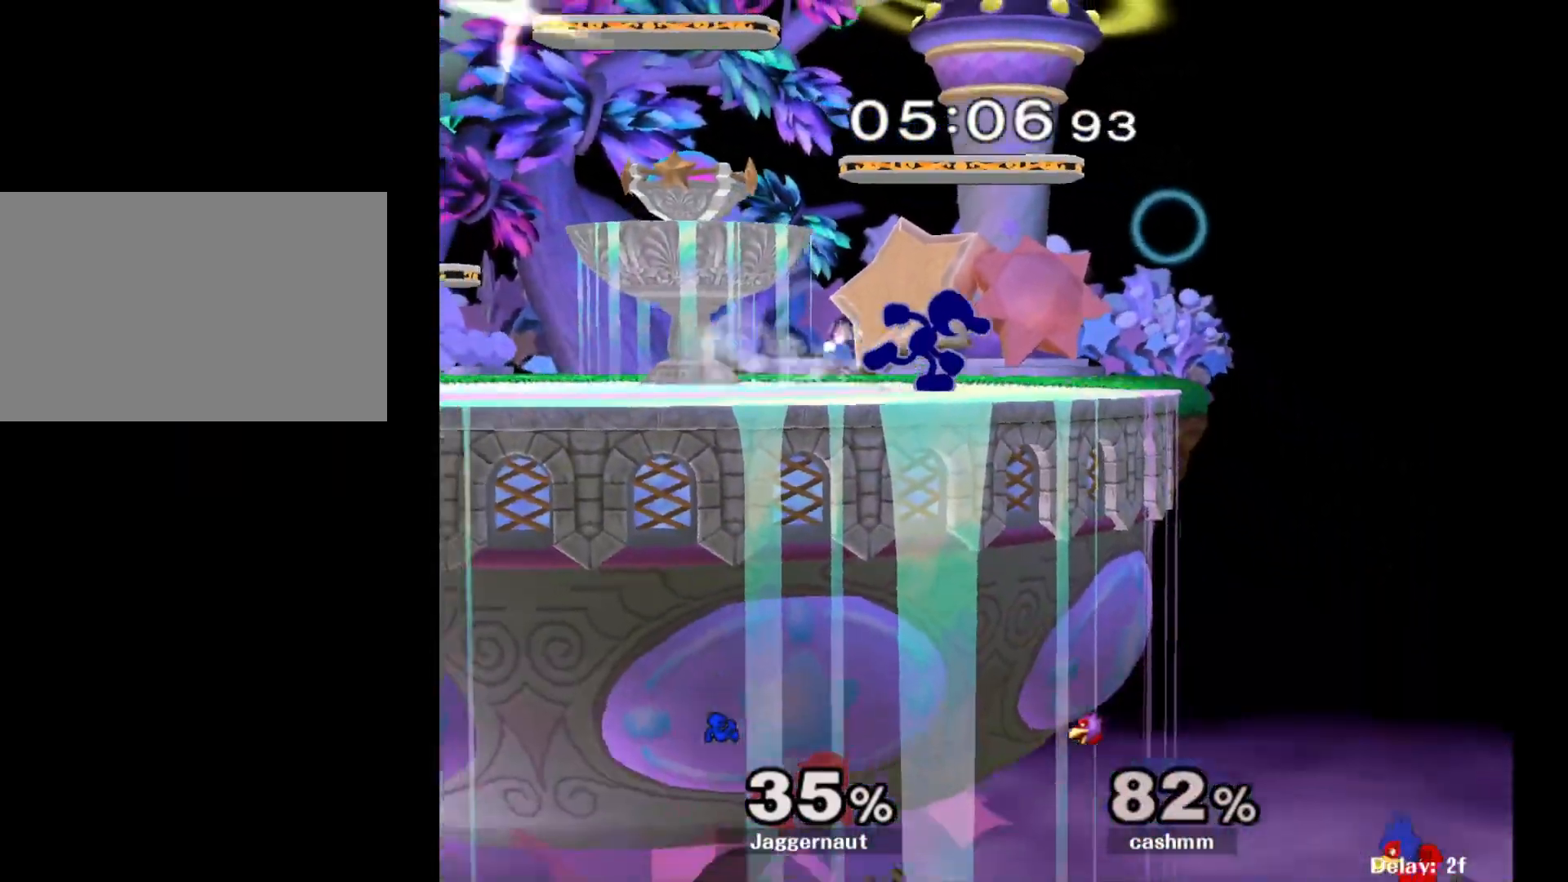
{"buttons": [], "left_stick": "down", "right_stick": "center", "events": [[50, "left_stick", "down"], [233, "left_stick", "right"], [433, "left_stick", "down"]]}
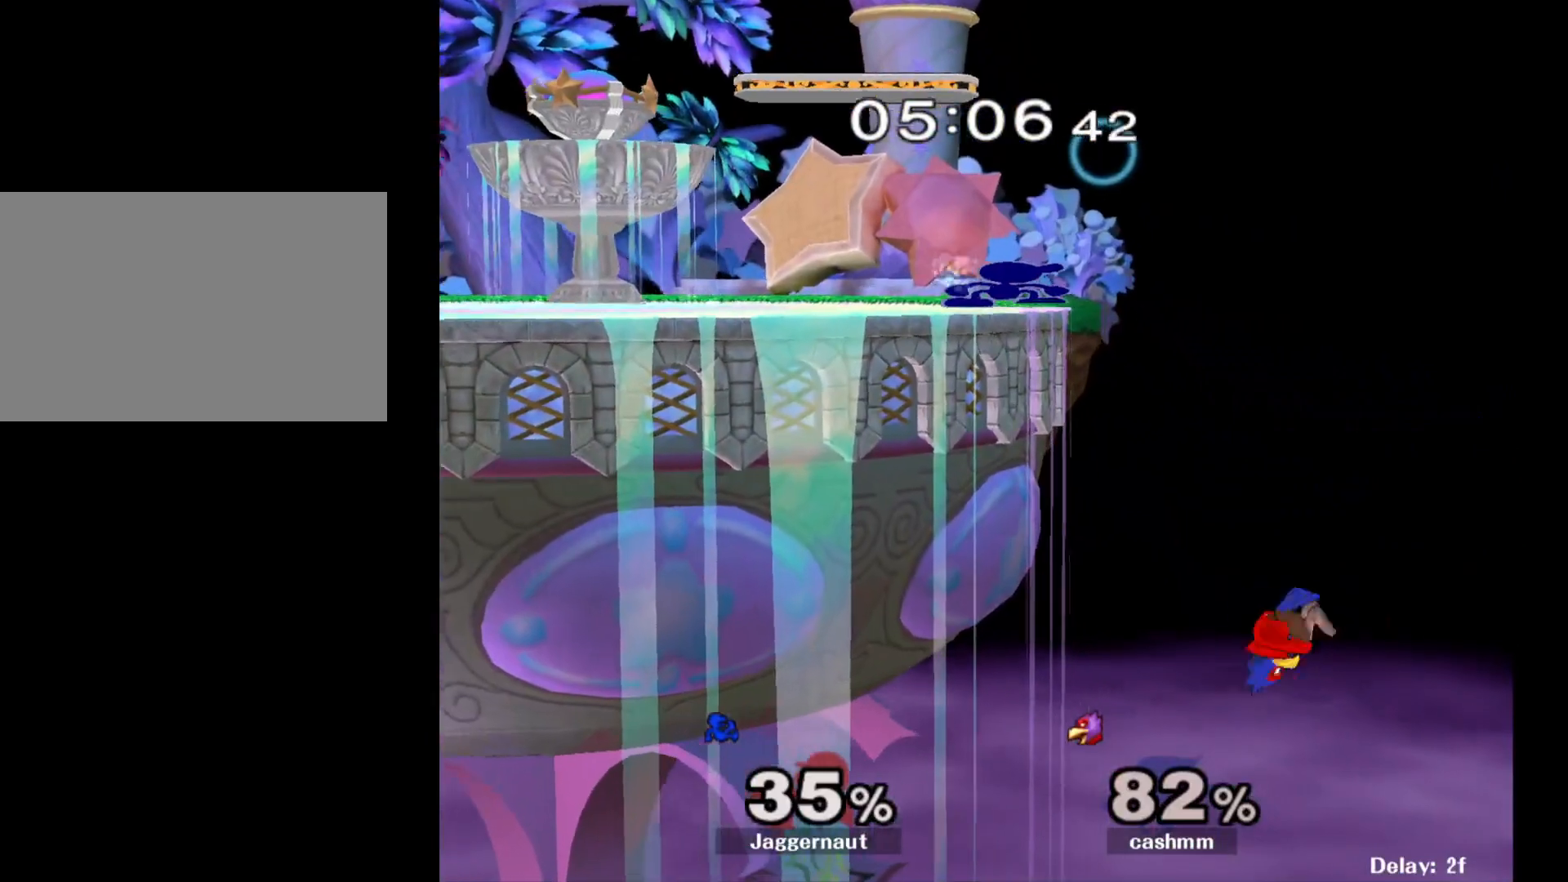
{"buttons": ["Y"], "left_stick": "center", "right_stick": "center", "events": [[233, "left_stick", "center"], [467, "Y", "down"]]}
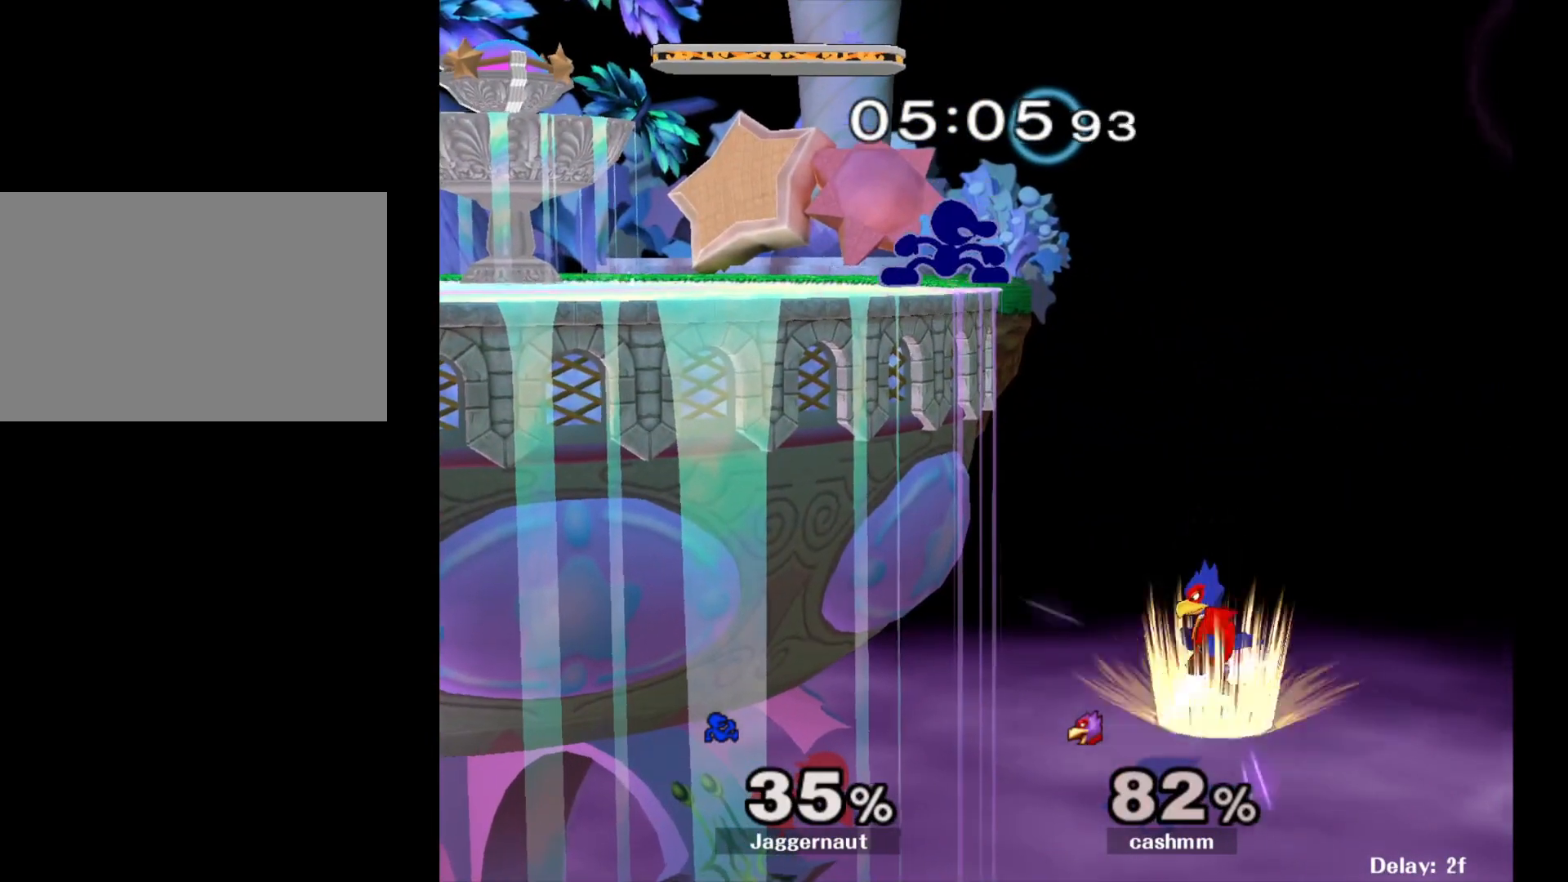
{"buttons": [], "left_stick": "down", "right_stick": "center", "events": [[50, "left_stick", "right"], [133, "Y", "up"], [183, "left_stick", "center"], [250, "right_stick", "down"], [300, "right_stick", "center"], [483, "left_stick", "down"]]}
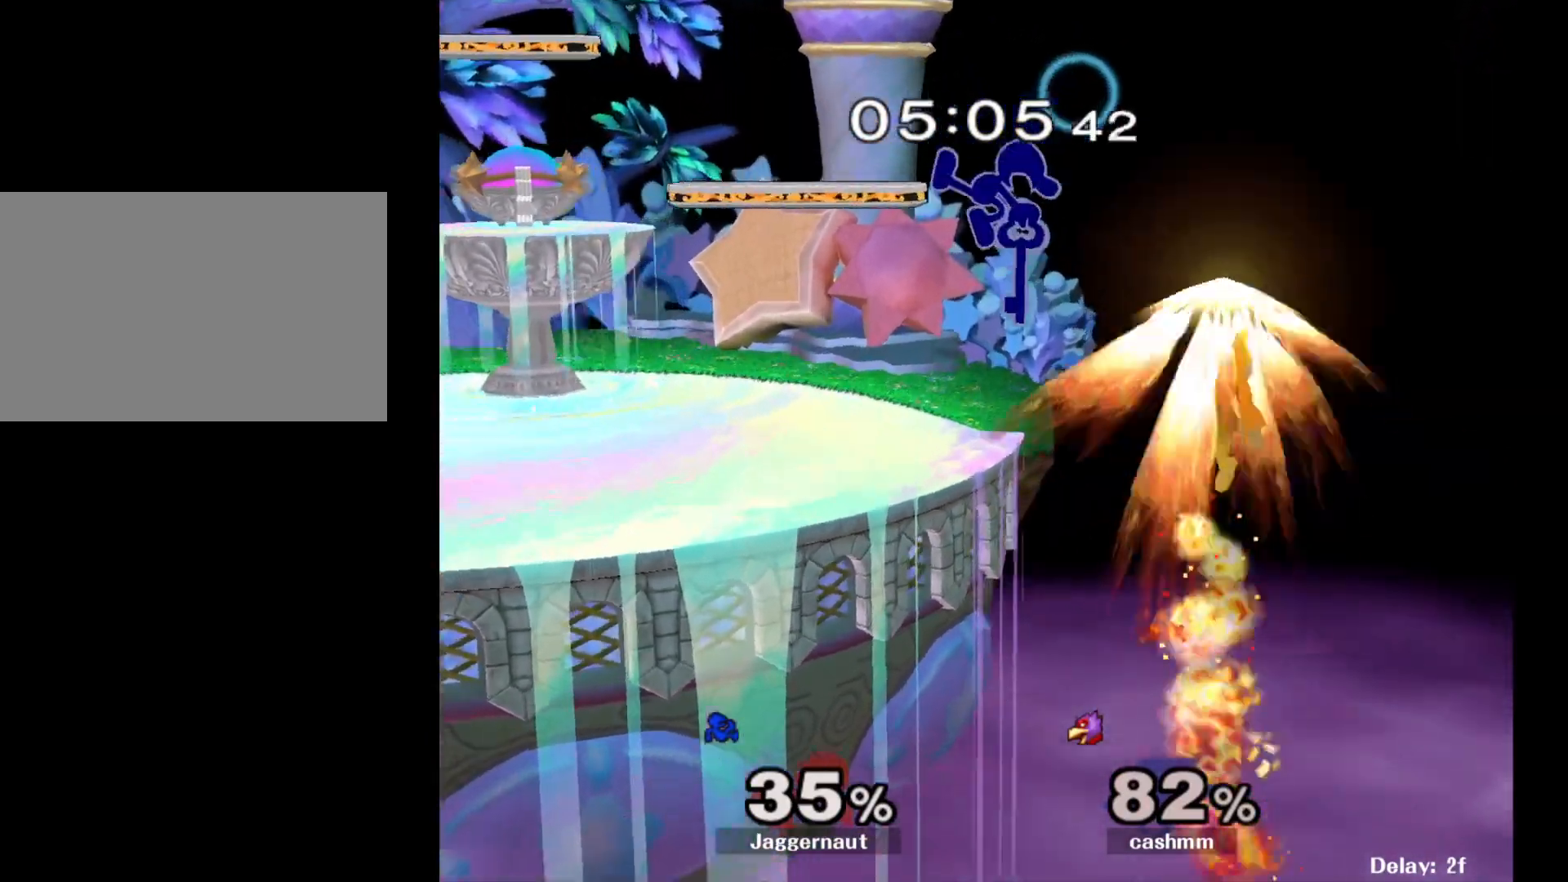
{"buttons": ["R1"], "left_stick": "center", "right_stick": "center", "events": [[200, "R1", "down"], [283, "R1", "up"], [500, "R1", "down"], [500, "left_stick", "center"]]}
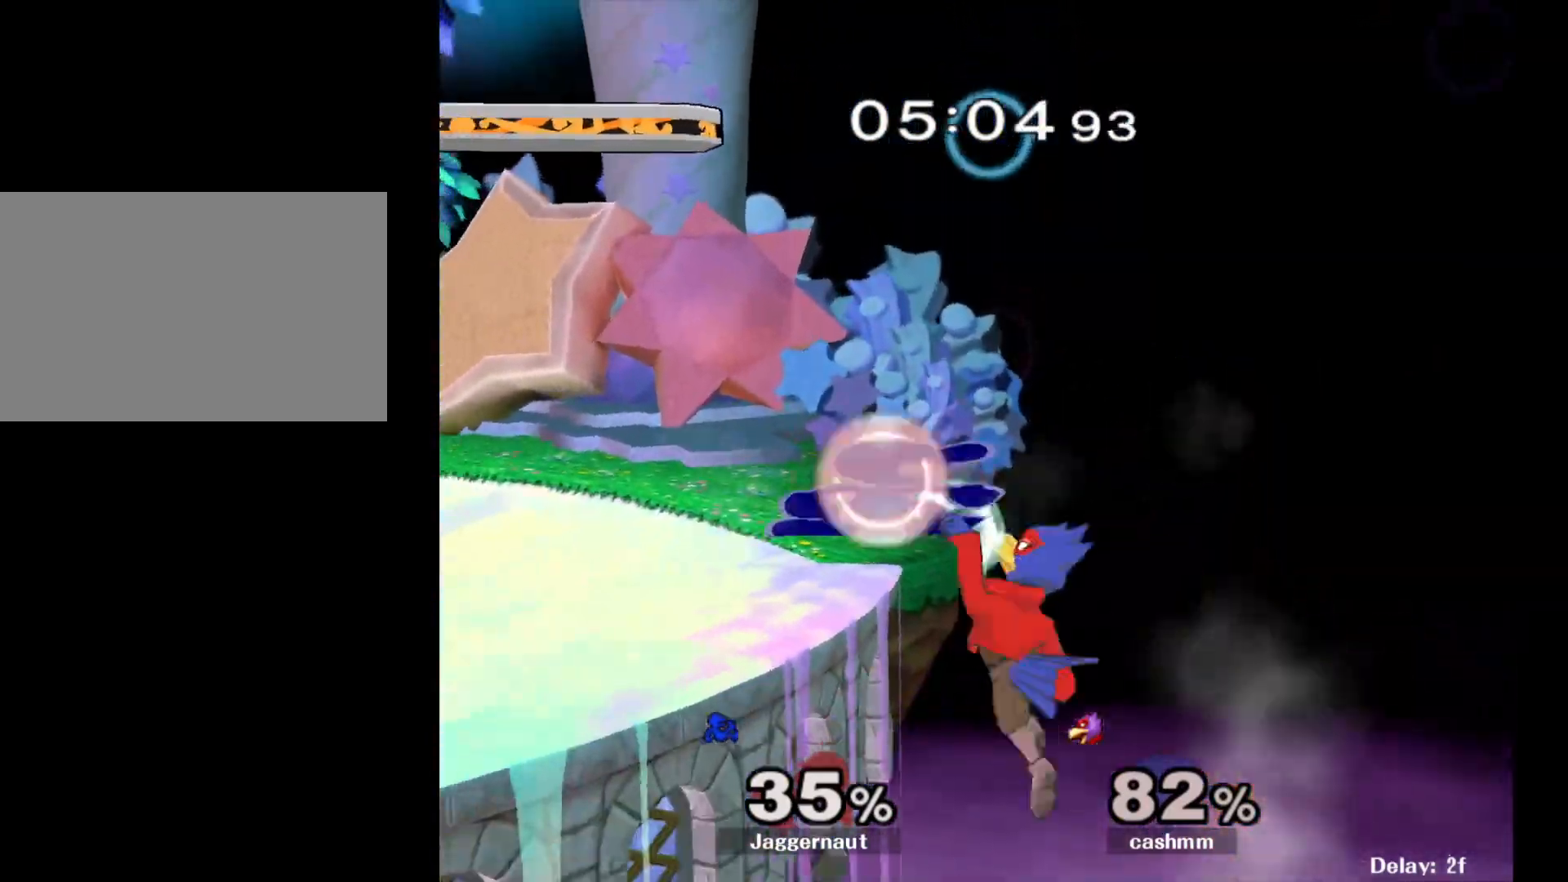
{"buttons": [], "left_stick": "up-left", "right_stick": "center", "events": [[233, "Y", "down"], [367, "R1", "up"], [383, "Y", "up"], [417, "left_stick", "up-left"], [433, "right_stick", "down"], [483, "right_stick", "center"]]}
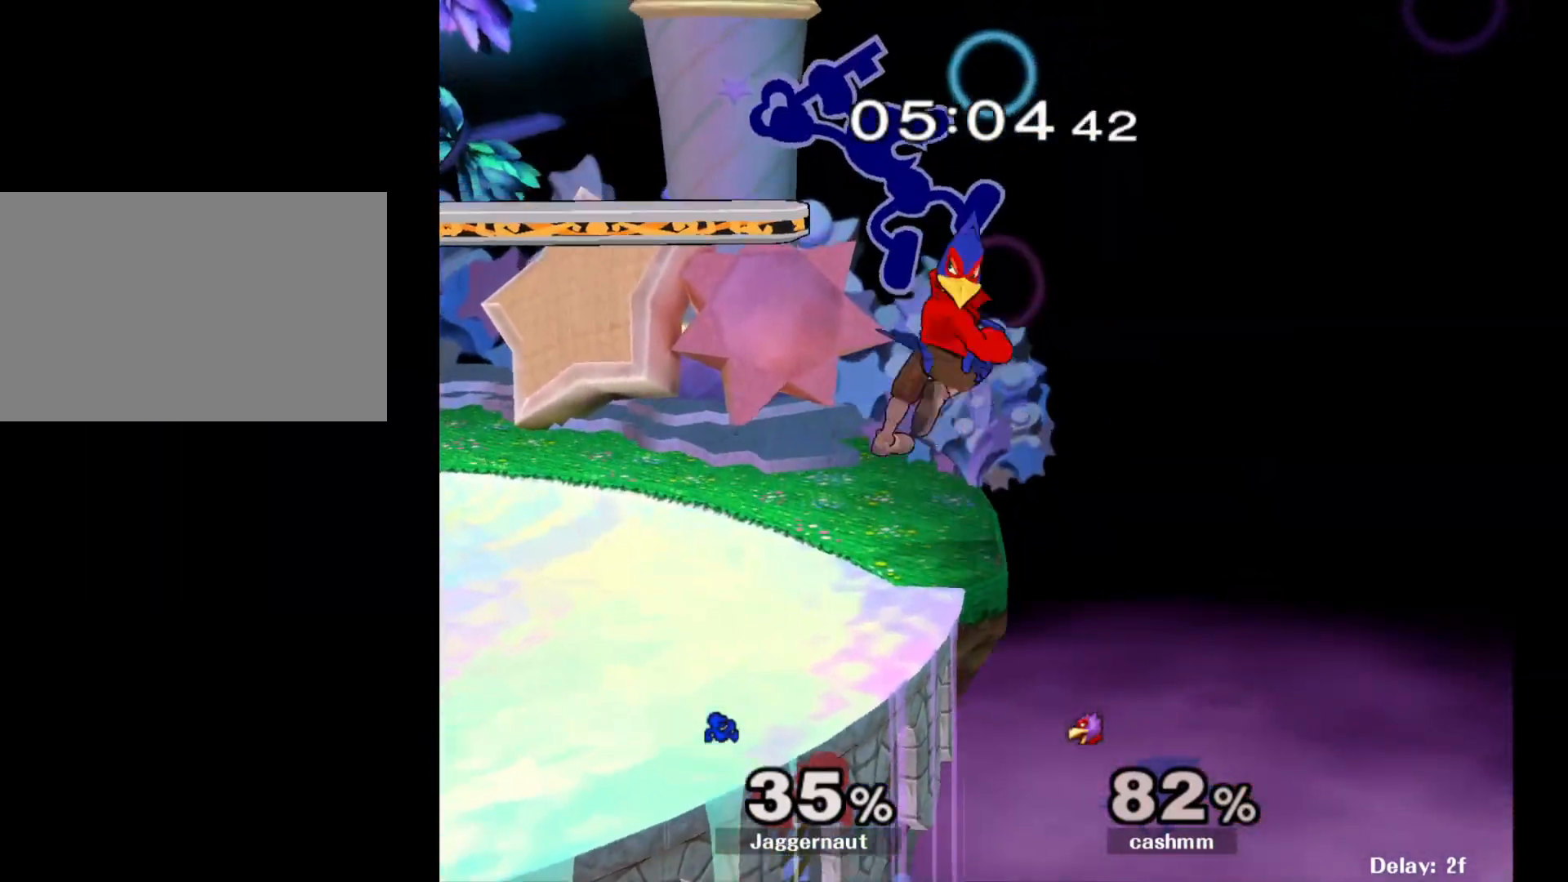
{"buttons": [], "left_stick": "left", "right_stick": "center", "events": [[83, "left_stick", "right"], [183, "left_stick", "left"]]}
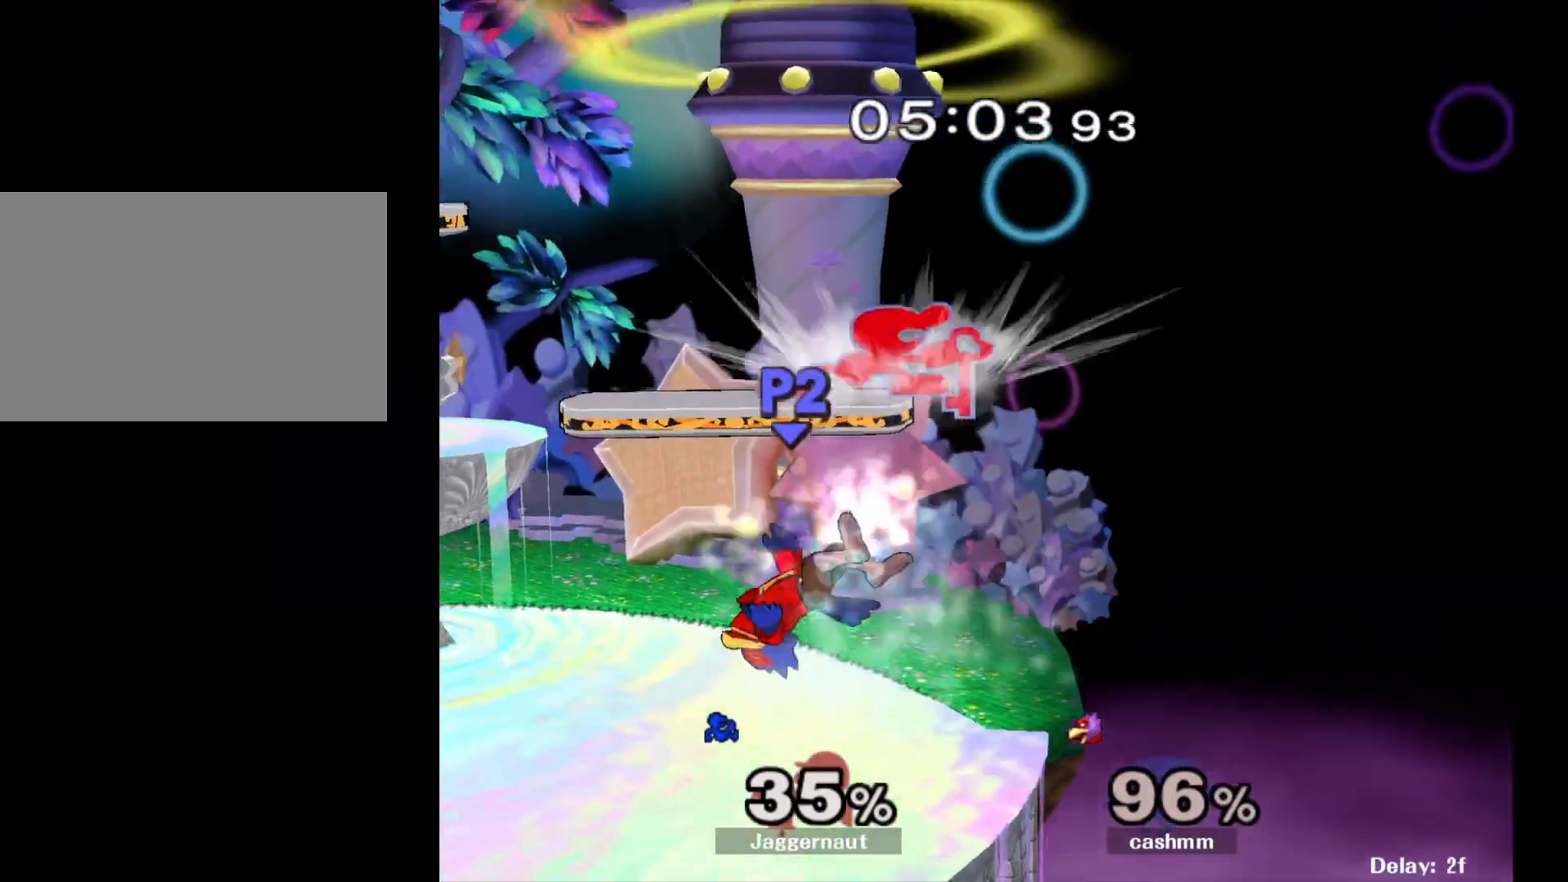
{"buttons": [], "left_stick": "center", "right_stick": "center", "events": [[17, "left_stick", "down-left"], [83, "R1", "down"], [250, "left_stick", "center"], [267, "R1", "up"]]}
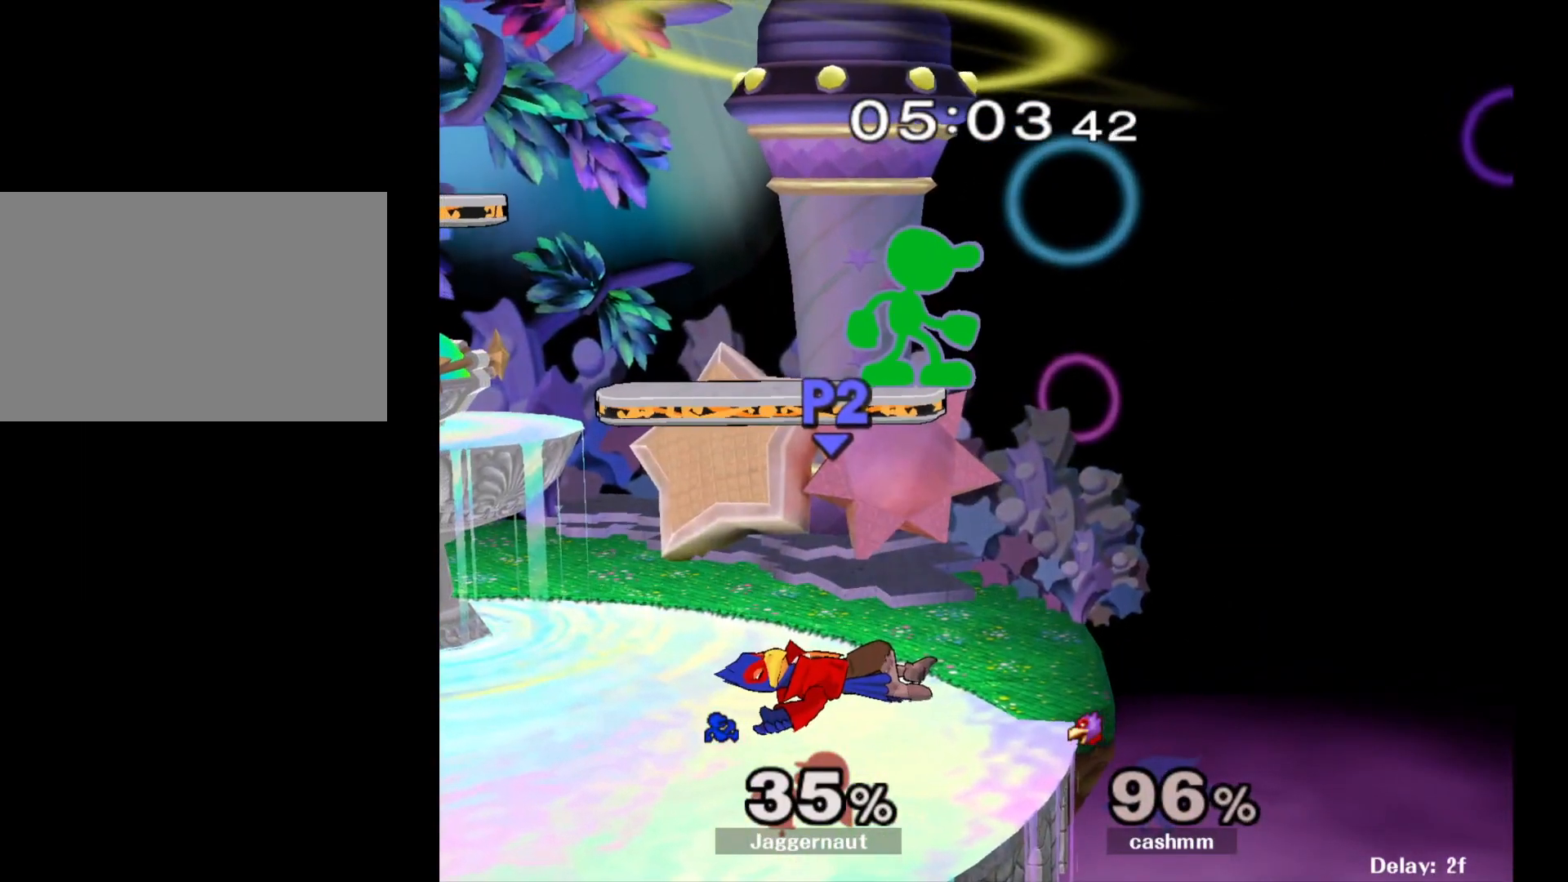
{"buttons": [], "left_stick": "down-left", "right_stick": "center", "events": [[367, "left_stick", "down"], [450, "left_stick", "down-left"]]}
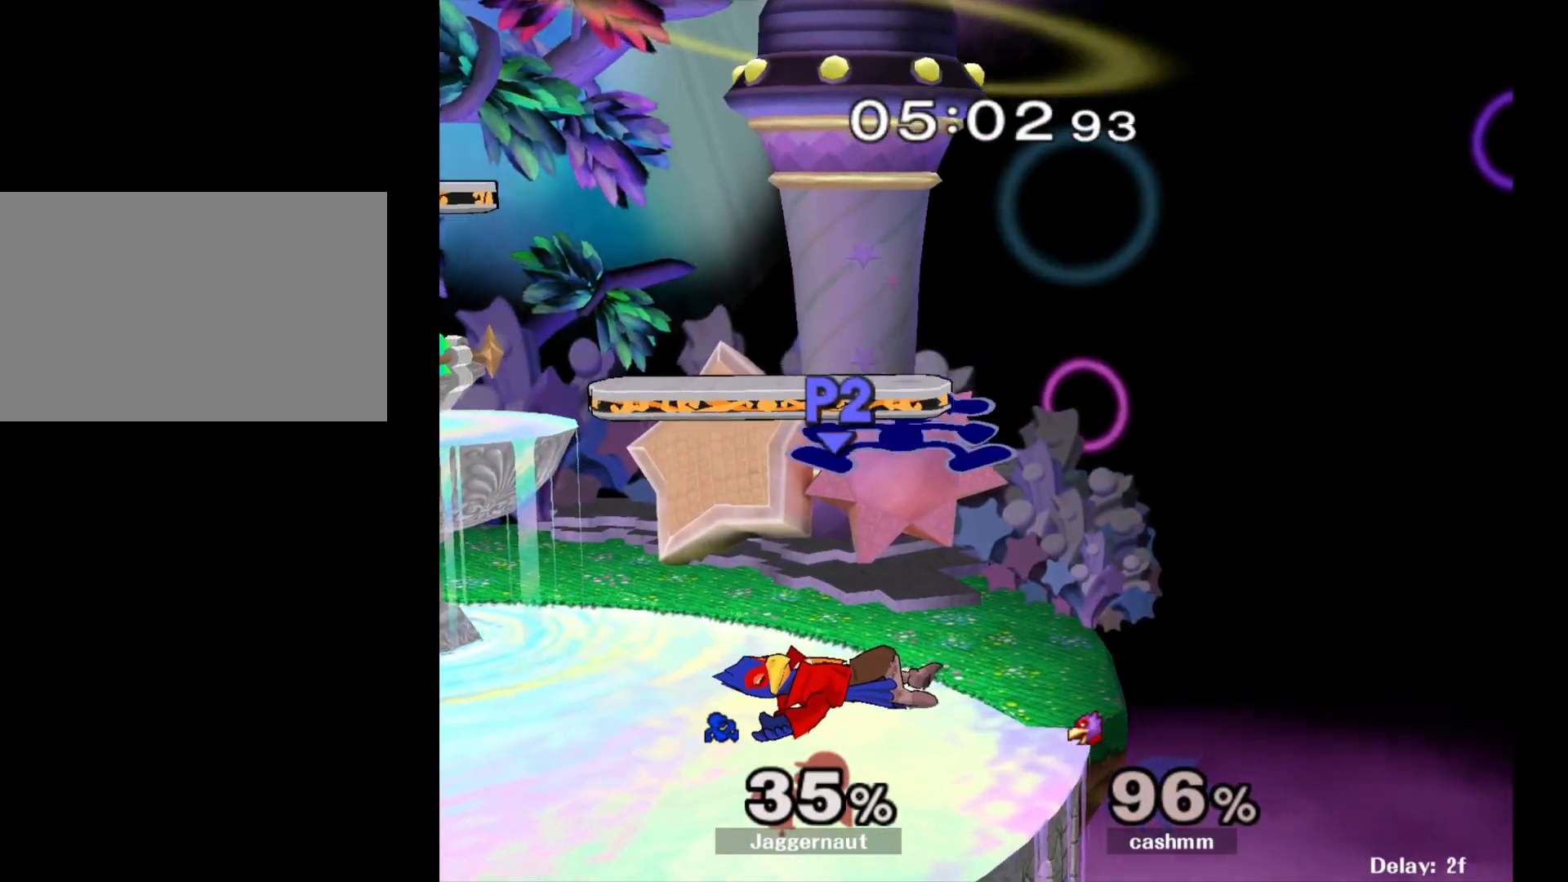
{"buttons": ["R1"], "left_stick": "center", "right_stick": "center", "events": [[150, "Y", "down"], [267, "left_stick", "down"], [383, "R1", "down"], [450, "Y", "up"], [467, "left_stick", "center"]]}
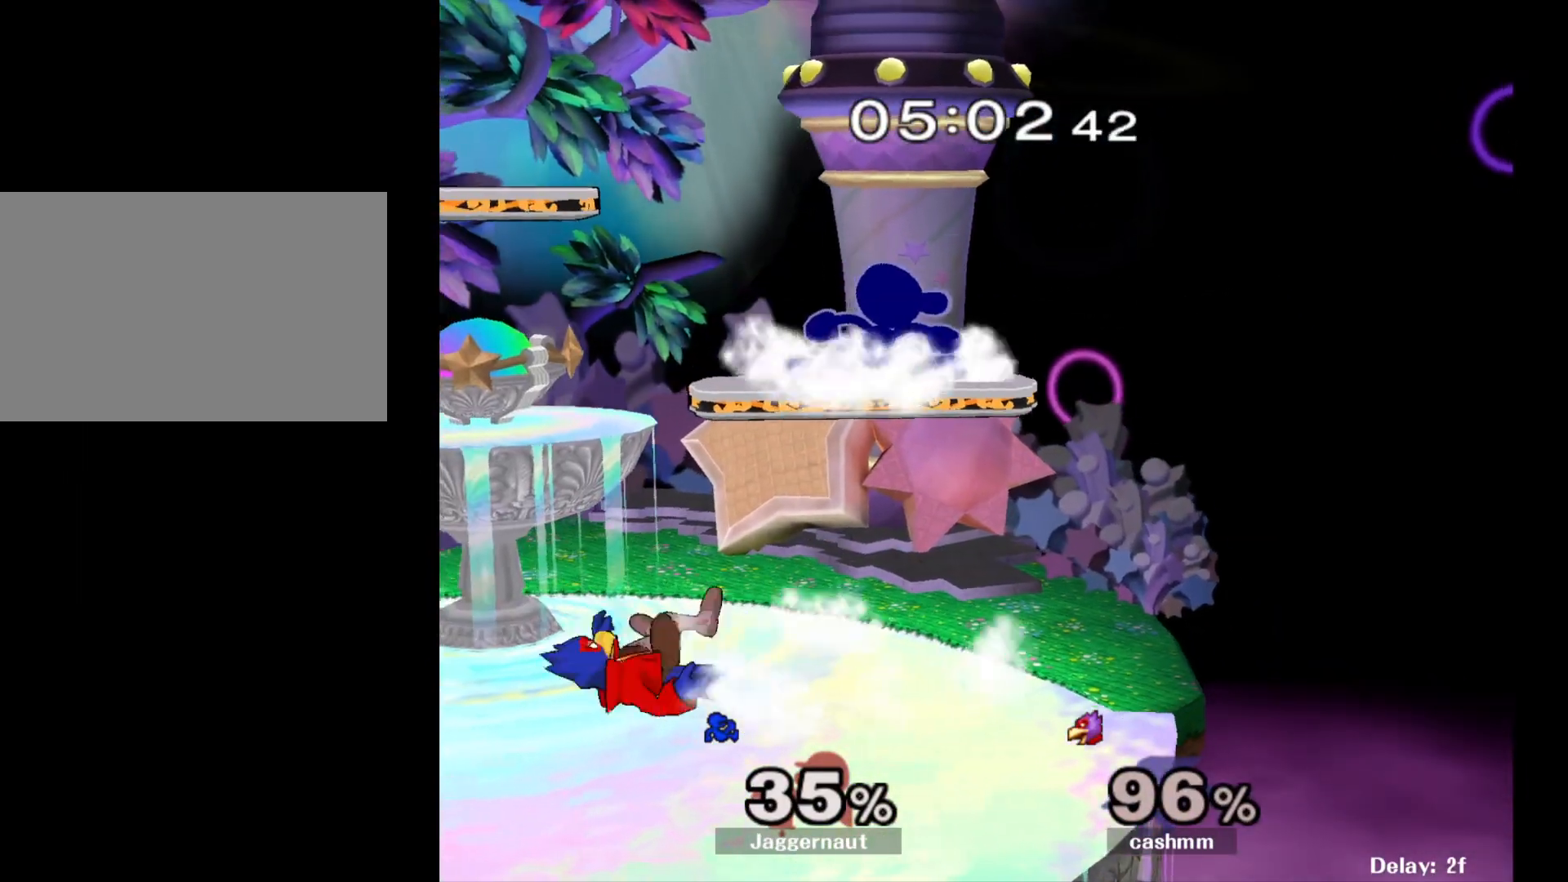
{"buttons": [], "left_stick": "left", "right_stick": "center", "events": [[17, "R1", "up"], [83, "left_stick", "down-left"], [183, "right_stick", "left"], [200, "left_stick", "left"], [300, "right_stick", "center"]]}
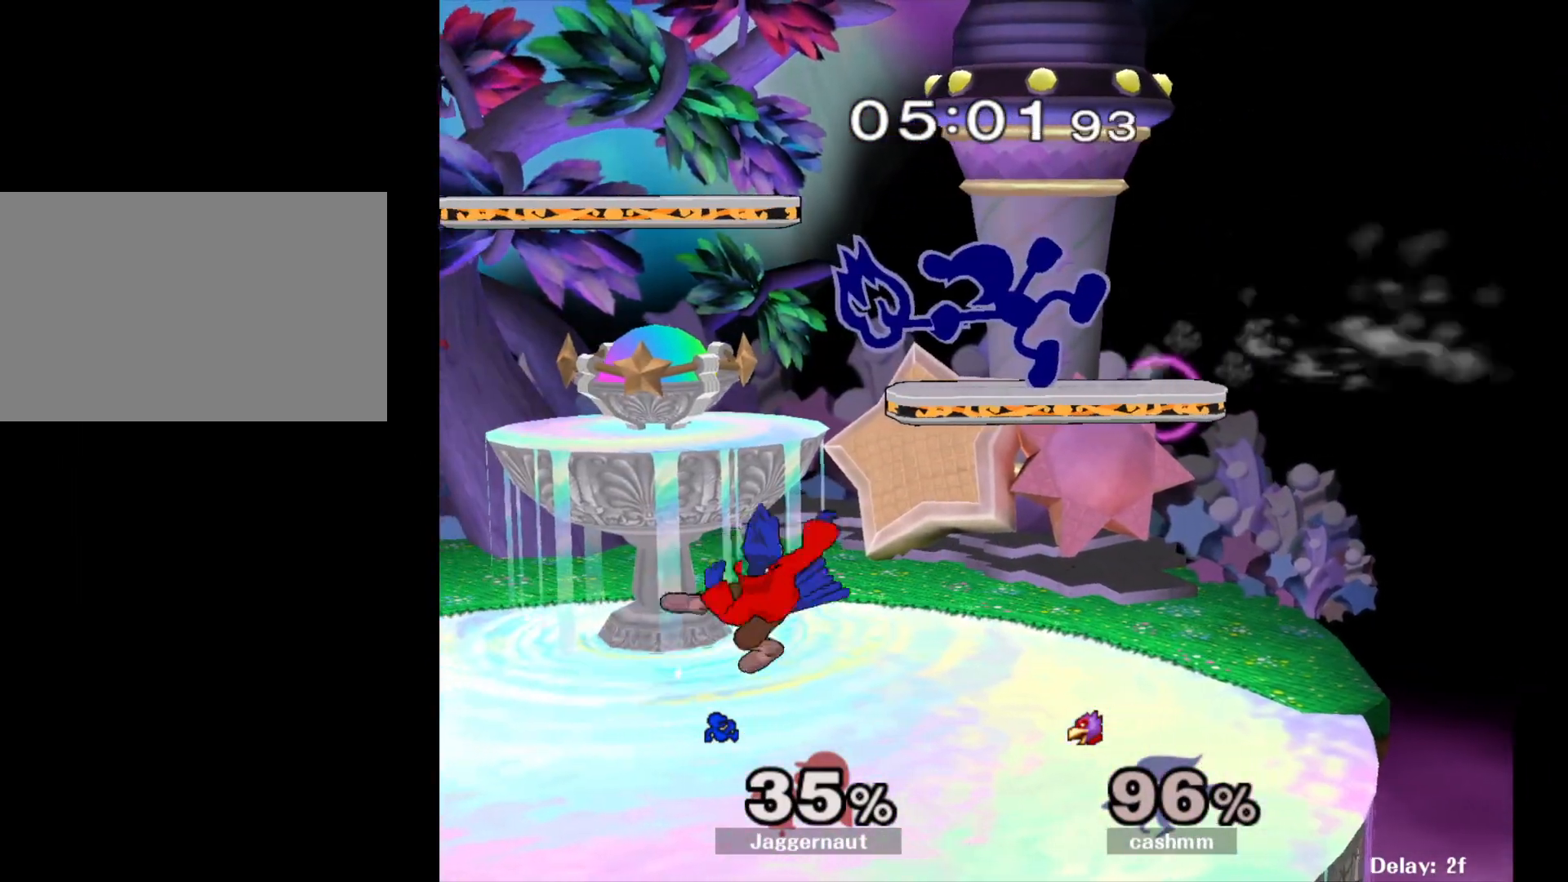
{"buttons": ["R1"], "left_stick": "down", "right_stick": "left", "events": [[67, "R1", "down"], [467, "left_stick", "down"], [483, "right_stick", "left"]]}
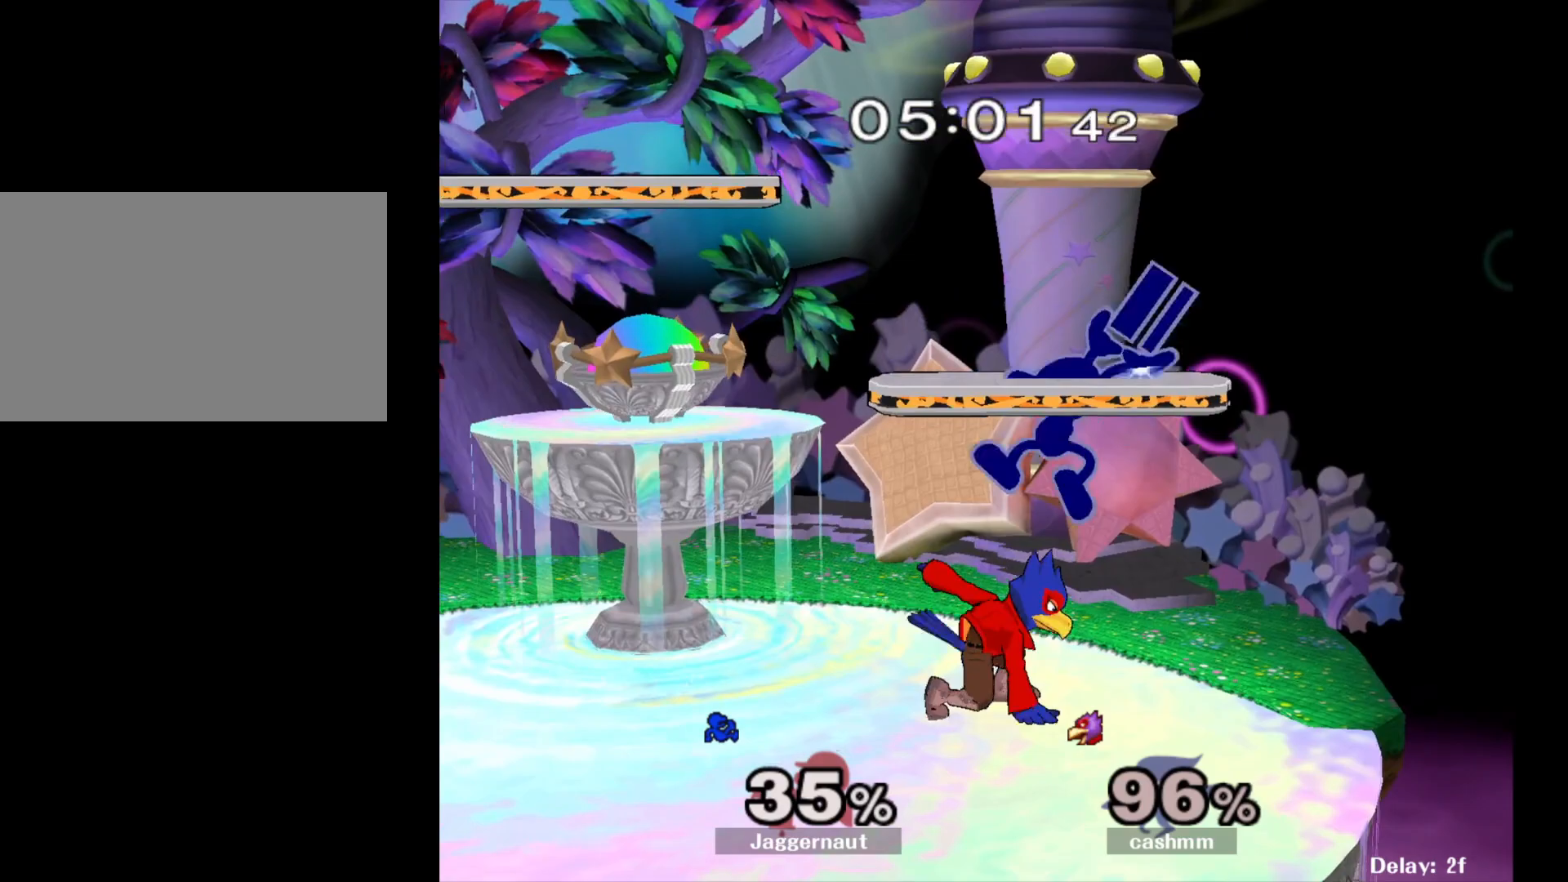
{"buttons": [], "left_stick": "center", "right_stick": "center", "events": [[17, "R1", "up"], [83, "left_stick", "left"], [83, "right_stick", "center"], [233, "R1", "down"], [250, "left_stick", "down-left"], [417, "R1", "up"], [417, "left_stick", "center"]]}
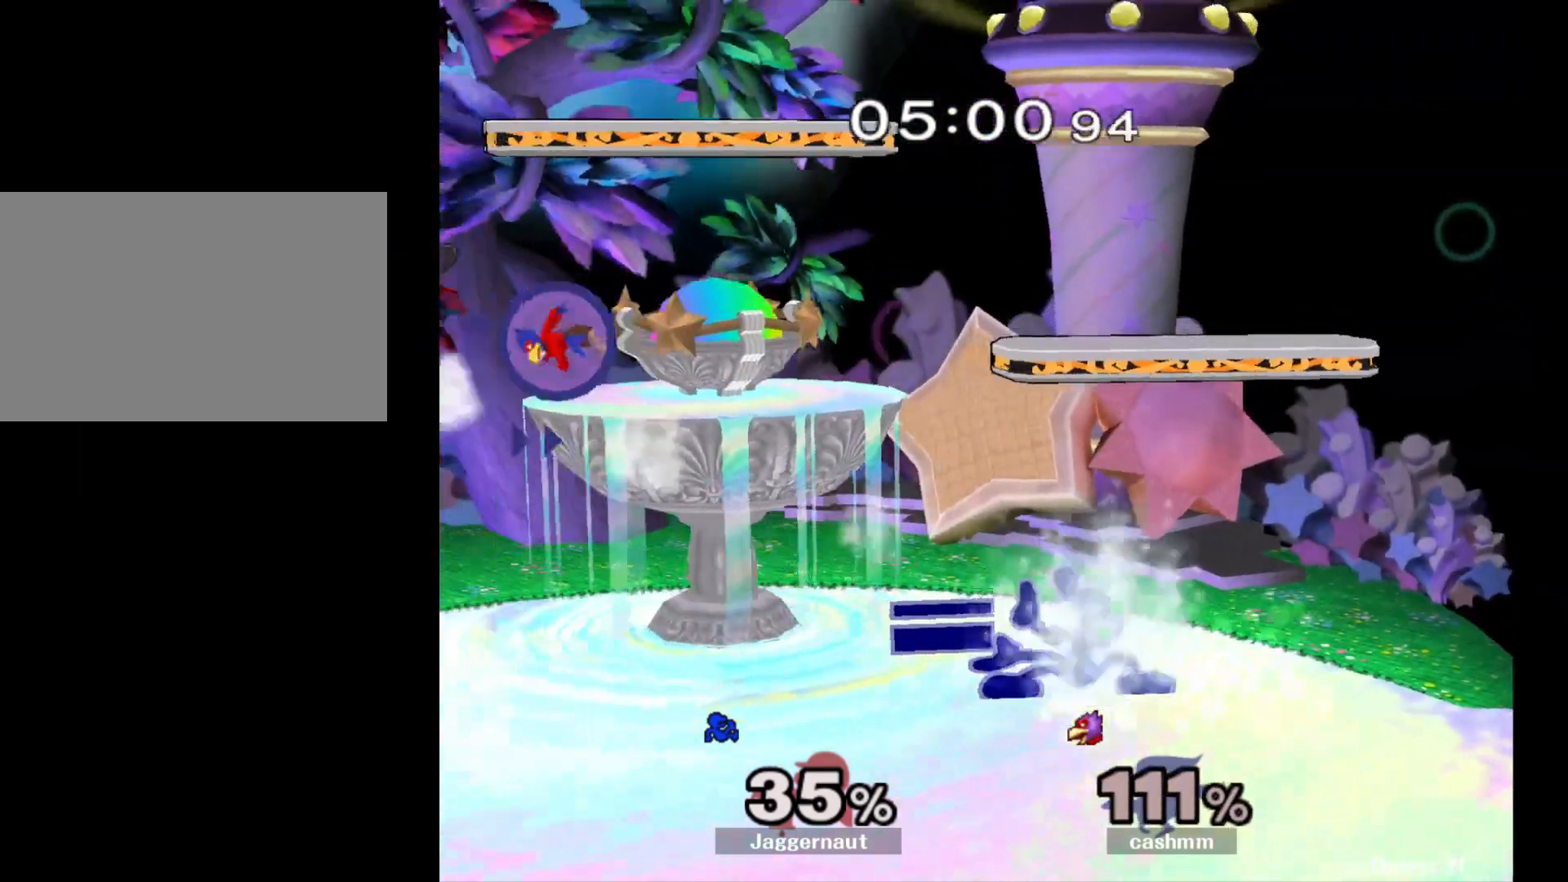
{"buttons": [], "left_stick": "down-left", "right_stick": "center", "events": [[67, "left_stick", "left"], [217, "left_stick", "down-left"], [250, "Y", "down"], [300, "R1", "down"], [383, "Y", "up"], [433, "R1", "up"]]}
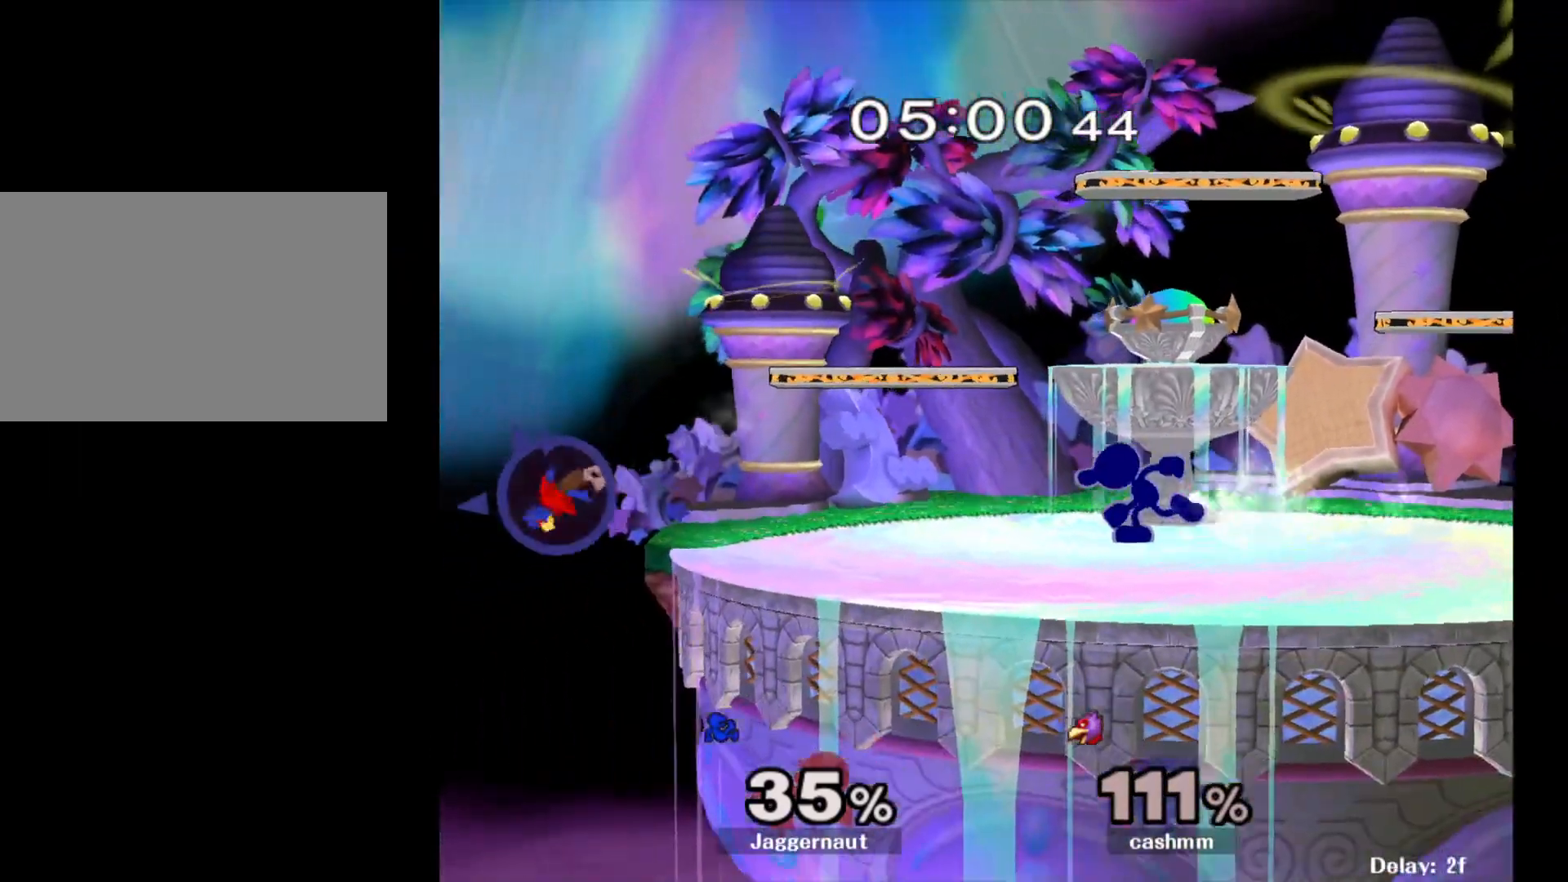
{"buttons": ["Y", "R1"], "left_stick": "down-left", "right_stick": "center", "events": [[33, "Y", "down"], [117, "R1", "down"], [200, "Y", "up"], [267, "R1", "up"], [267, "left_stick", "left"], [367, "left_stick", "down-left"], [417, "Y", "down"], [483, "R1", "down"]]}
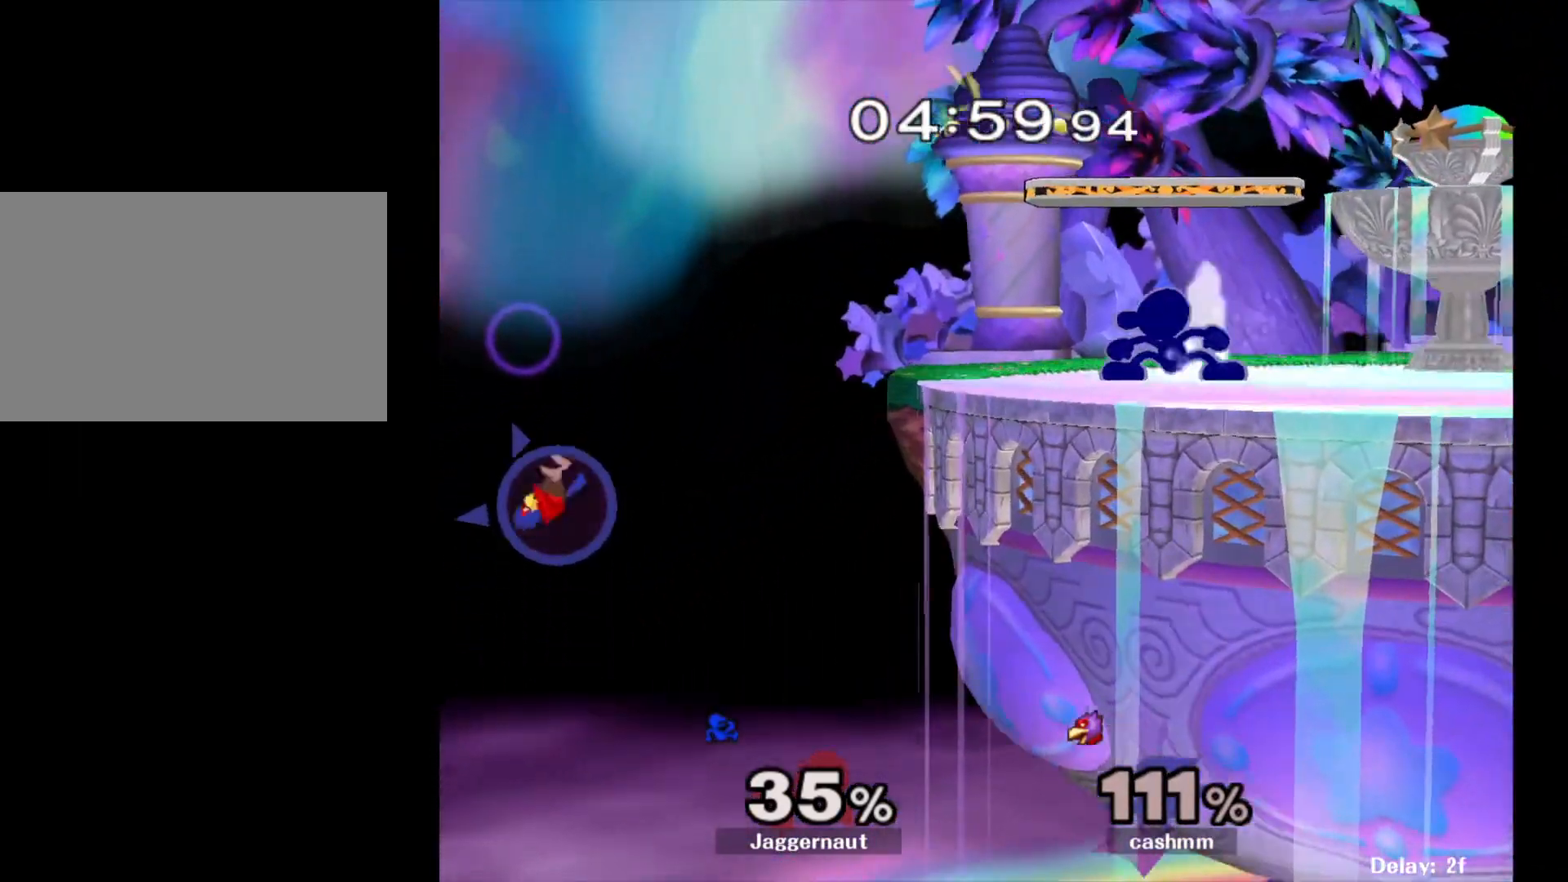
{"buttons": [], "left_stick": "down-left", "right_stick": "center", "events": [[67, "Y", "up"], [117, "R1", "up"], [167, "left_stick", "center"], [317, "left_stick", "left"], [467, "left_stick", "down-left"]]}
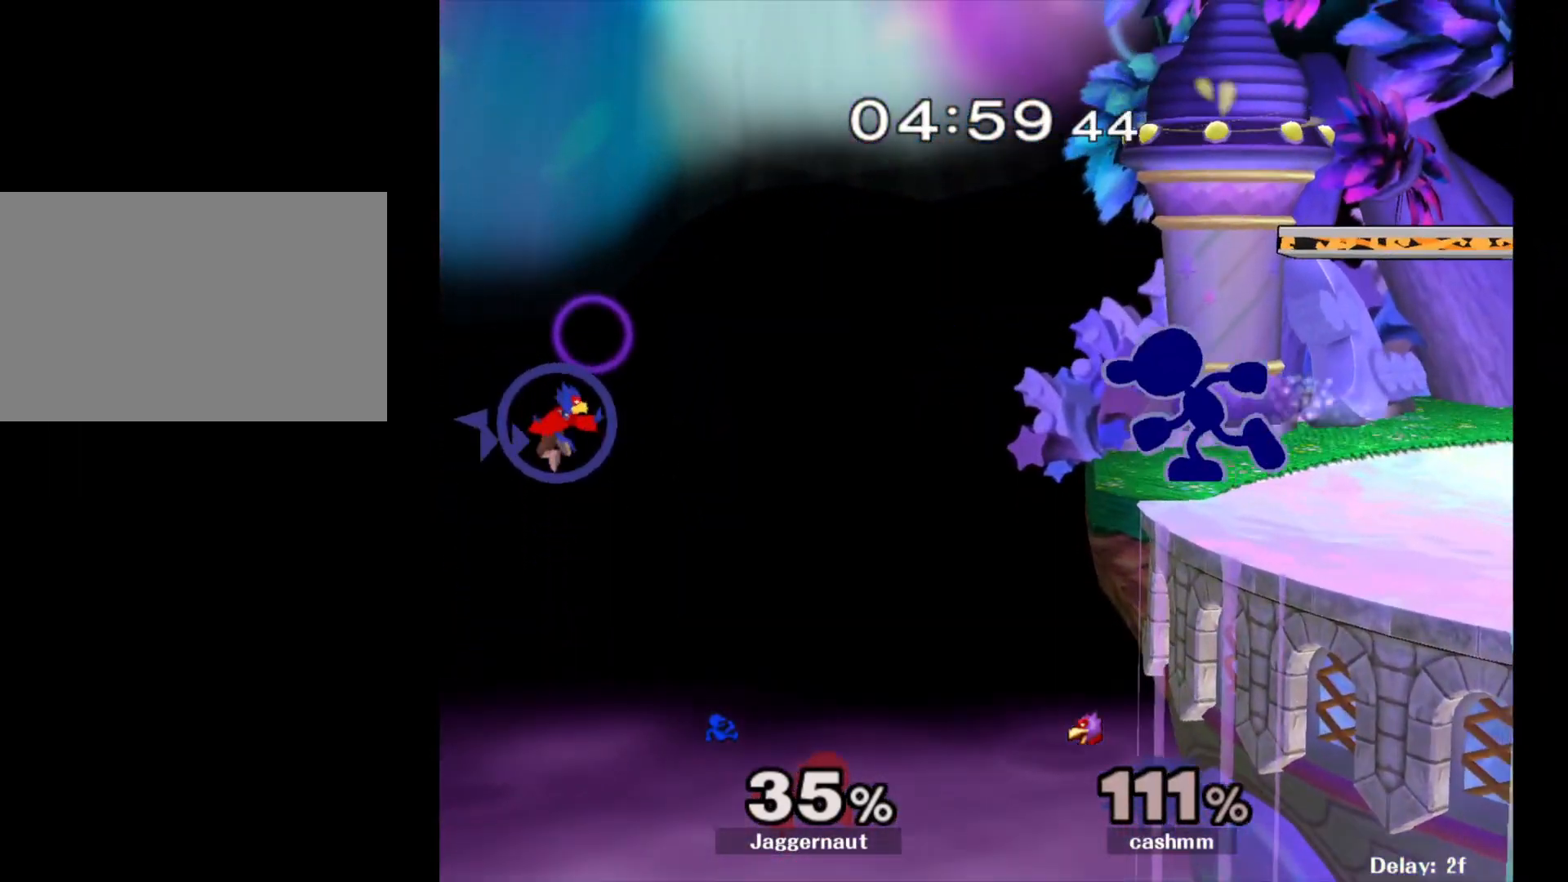
{"buttons": [], "left_stick": "down", "right_stick": "center", "events": [[67, "left_stick", "down"], [217, "A", "down"], [367, "A", "up"]]}
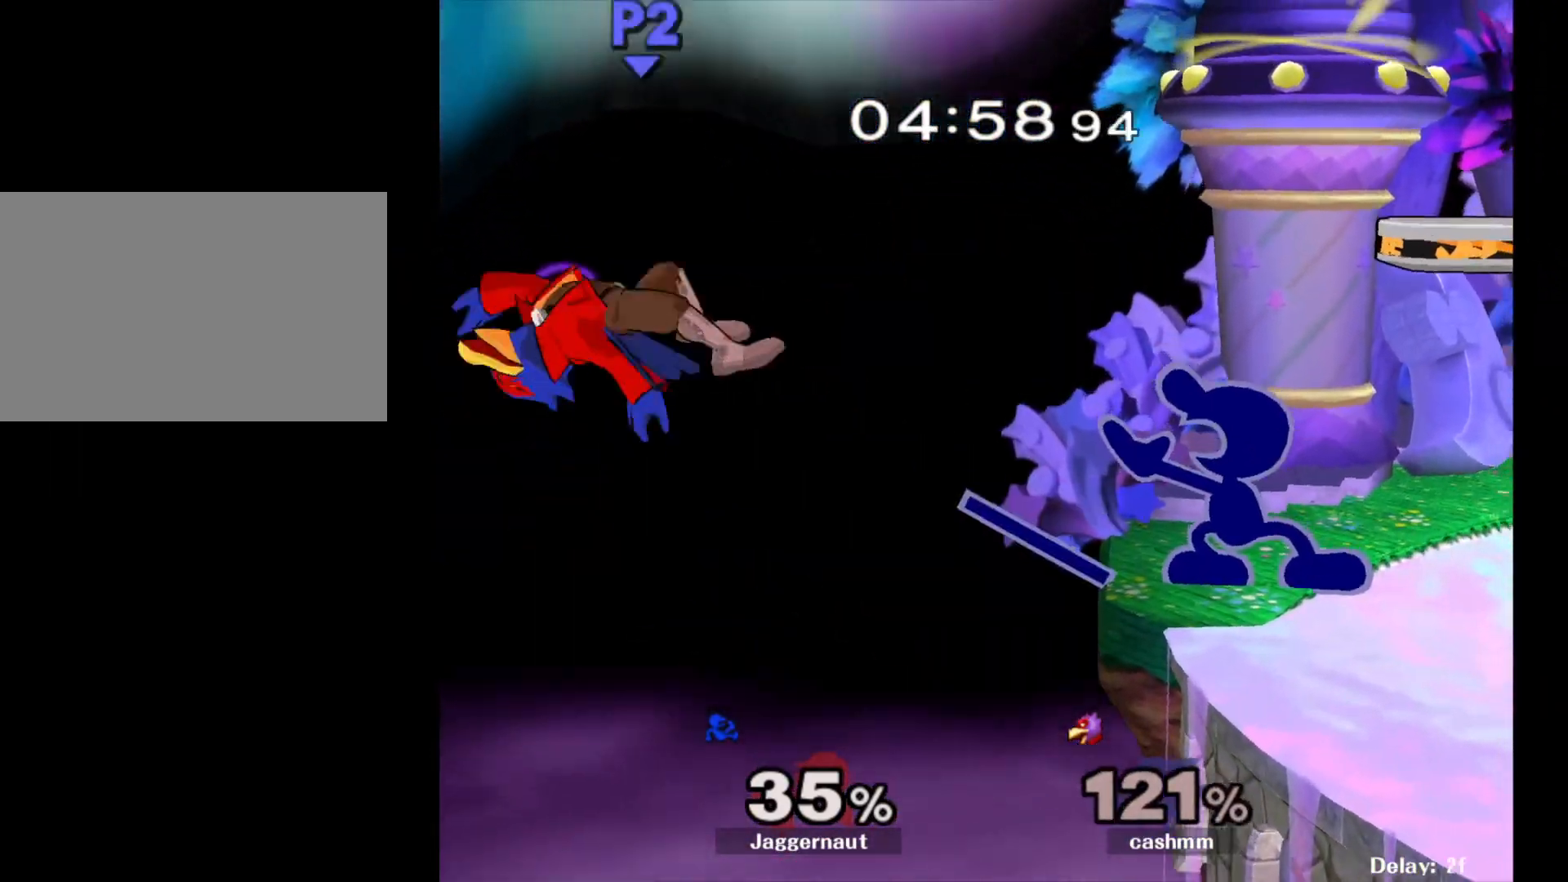
{"buttons": ["Y"], "left_stick": "center", "right_stick": "center", "events": [[67, "left_stick", "center"], [467, "Y", "down"]]}
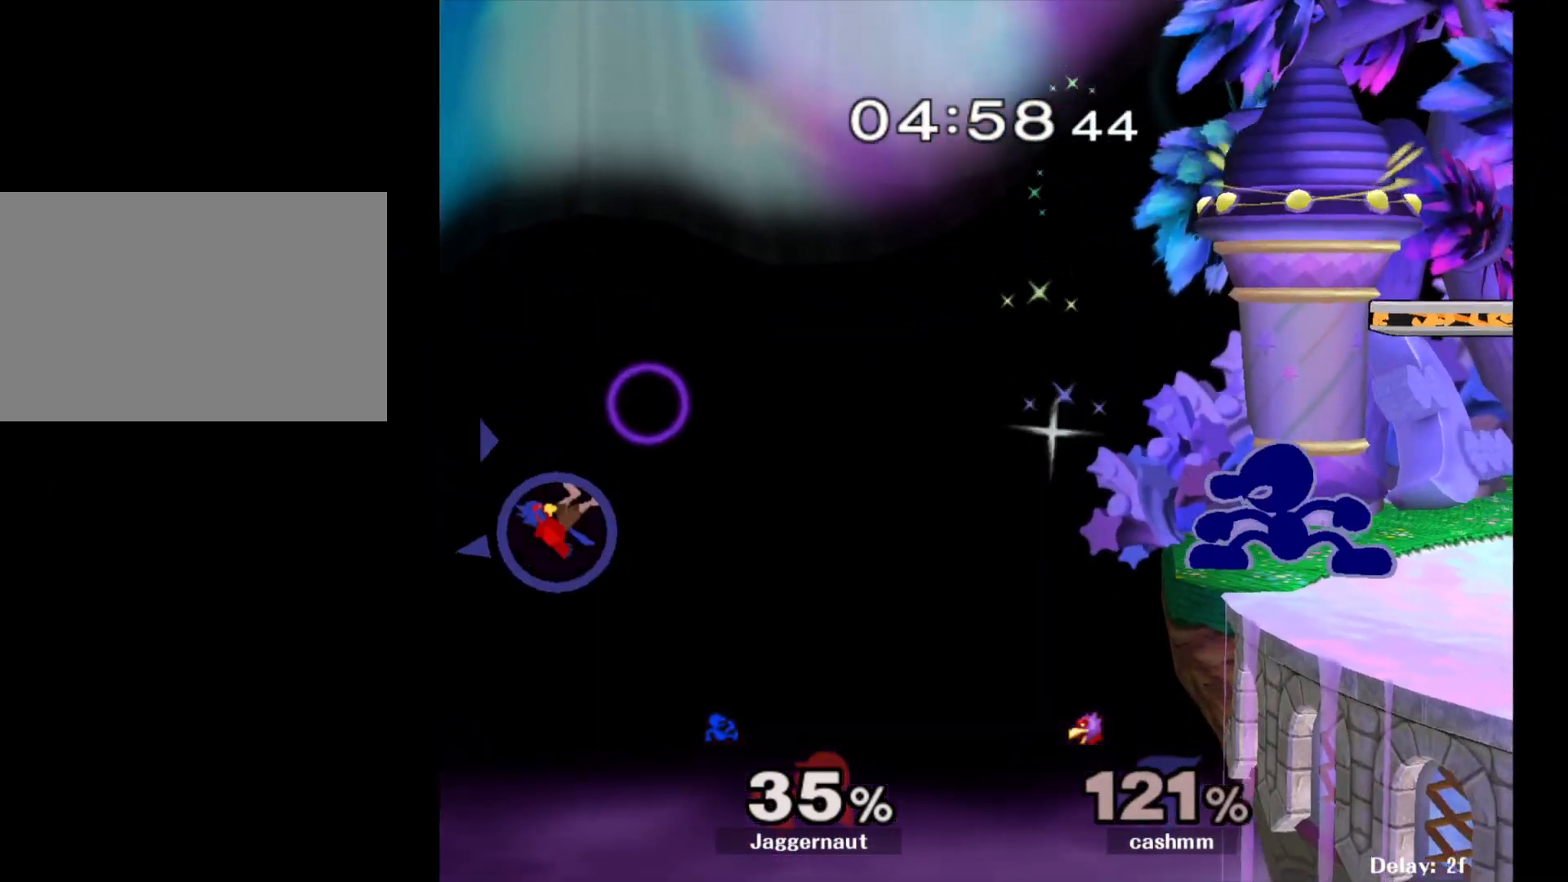
{"buttons": [], "left_stick": "center", "right_stick": "up", "events": [[17, "left_stick", "down-right"], [67, "Y", "up"], [117, "Y", "down"], [250, "R1", "down"], [367, "Y", "up"], [383, "R1", "up"], [383, "left_stick", "center"], [500, "right_stick", "up"]]}
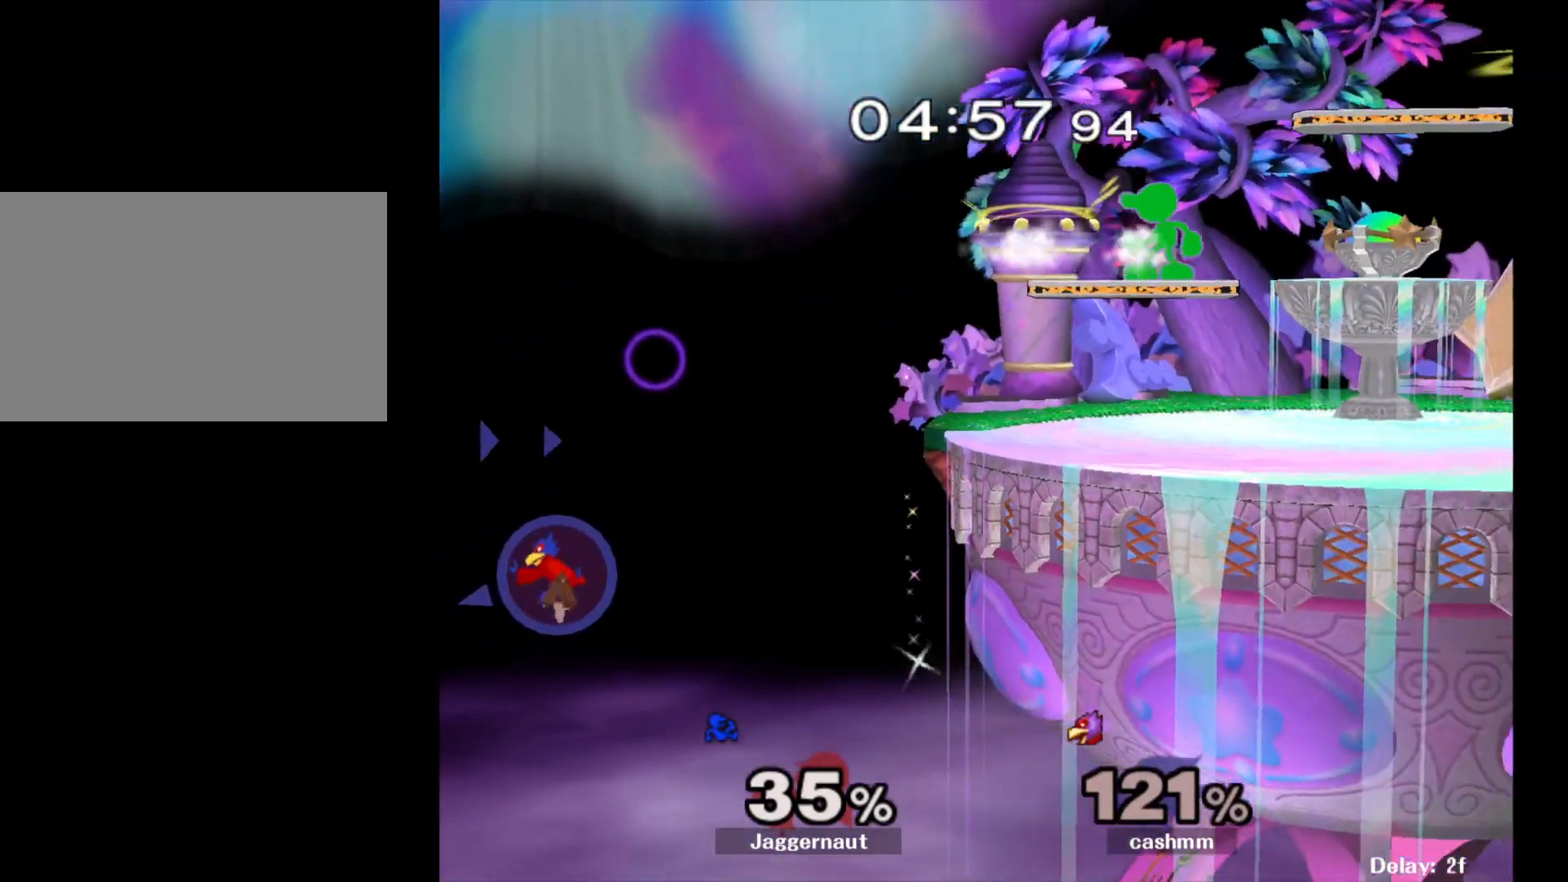
{"buttons": ["A"], "left_stick": "center", "right_stick": "center", "events": [[67, "A", "down"], [67, "right_stick", "center"], [150, "Z", "down"], [350, "Z", "up"]]}
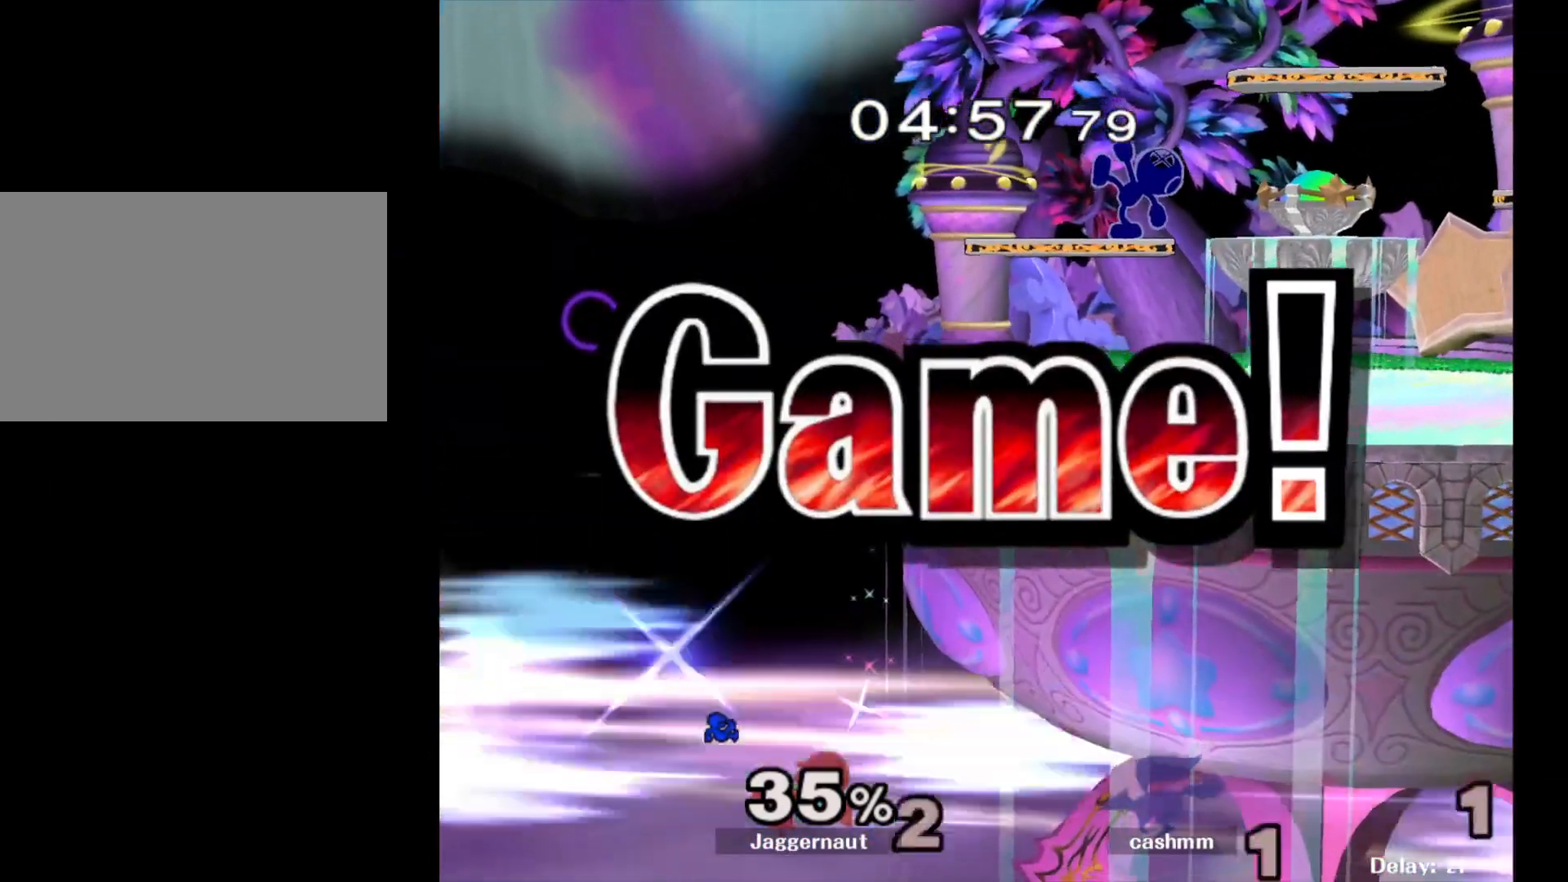
{"buttons": [], "left_stick": "center", "right_stick": "center", "events": [[450, "A", "up"]]}